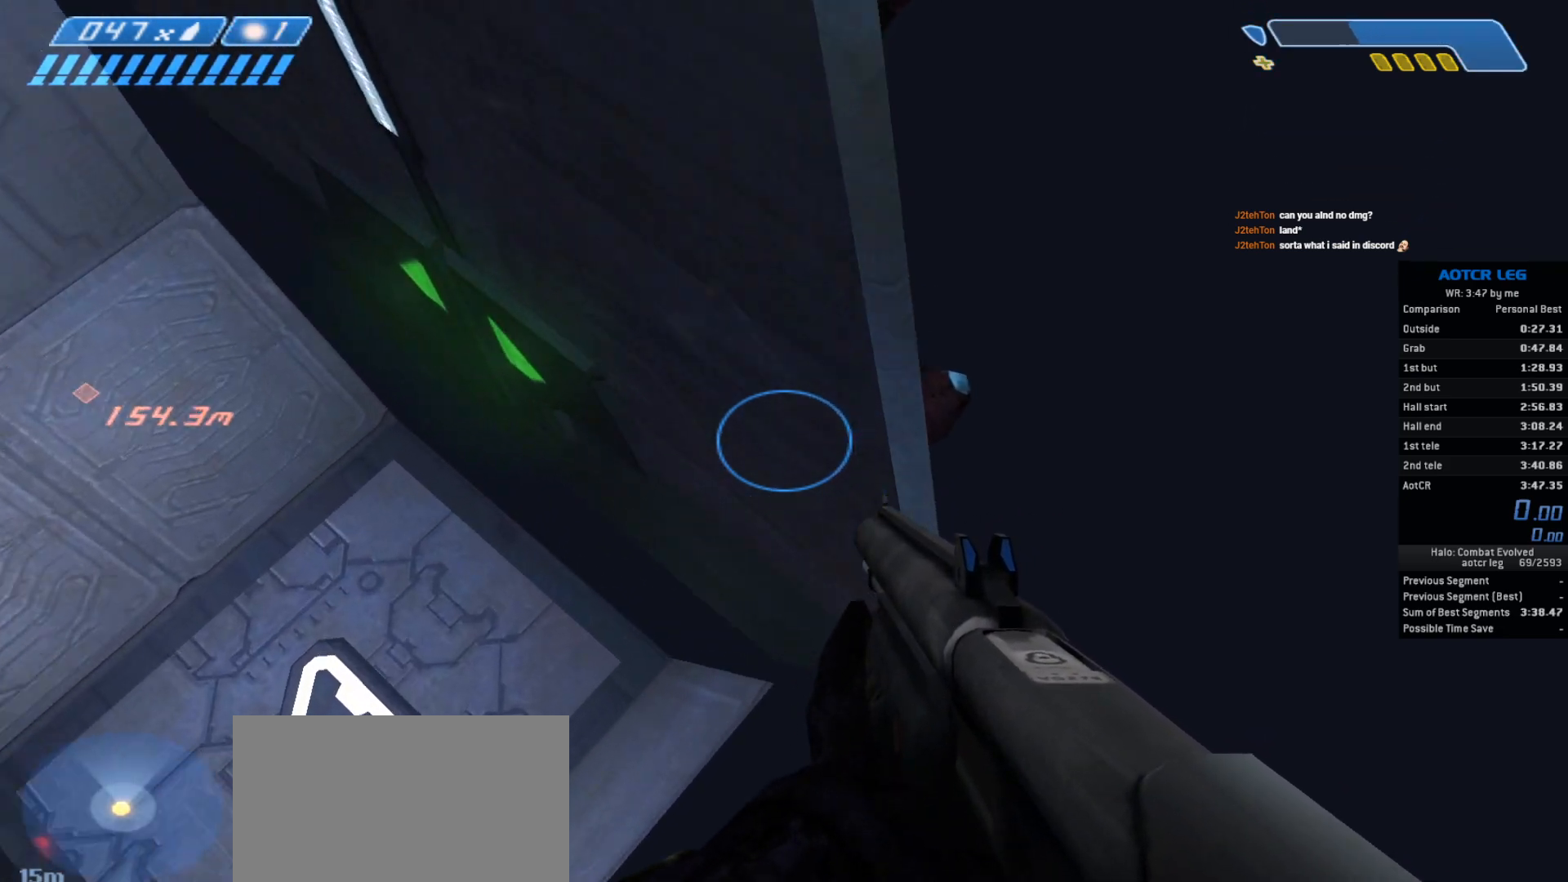
Gameplay with keyboard and mouse; each line is a JSON object with the keys and mouse buttons held at the frame after it. "events" lists presses ("down") and releases ("up") of "a", "c", "ctrl", "d", "e", "f", "q", "r", "s", "shift", "space", "tab", "v", "w", "x", "z", "mouse_left", "mouse_wheel", "mouse_right", "mouse_mb4" and "mouse_mb5" between this image and that frame as [ms after this image, input, new state], when the widget could be followed in between. "mouse_left", "mouse_wheel", "mouse_right", "mouse_mb4", "mouse_mb5" = the "left", "wheel", "right", "mb4", "mb5" buttons of the "mouse" list. No other keys are recorded. "wheel" means that the mouse wheel is clicked or scrolled. Not read: mouse_move.
{"keys": [], "mouse": [], "events": []}
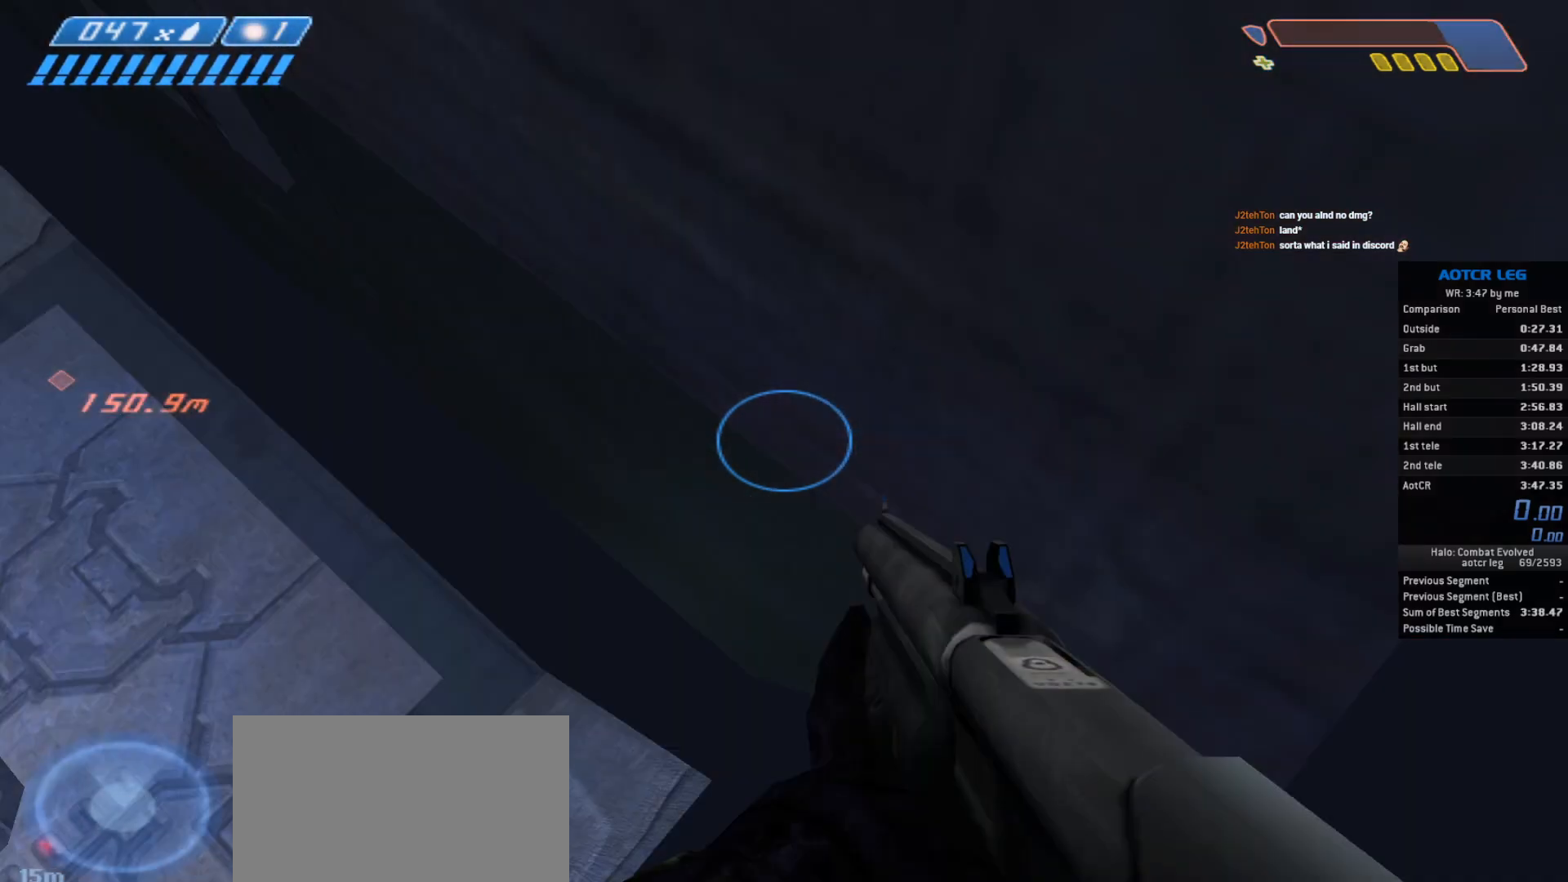
{"keys": [], "mouse": [], "events": []}
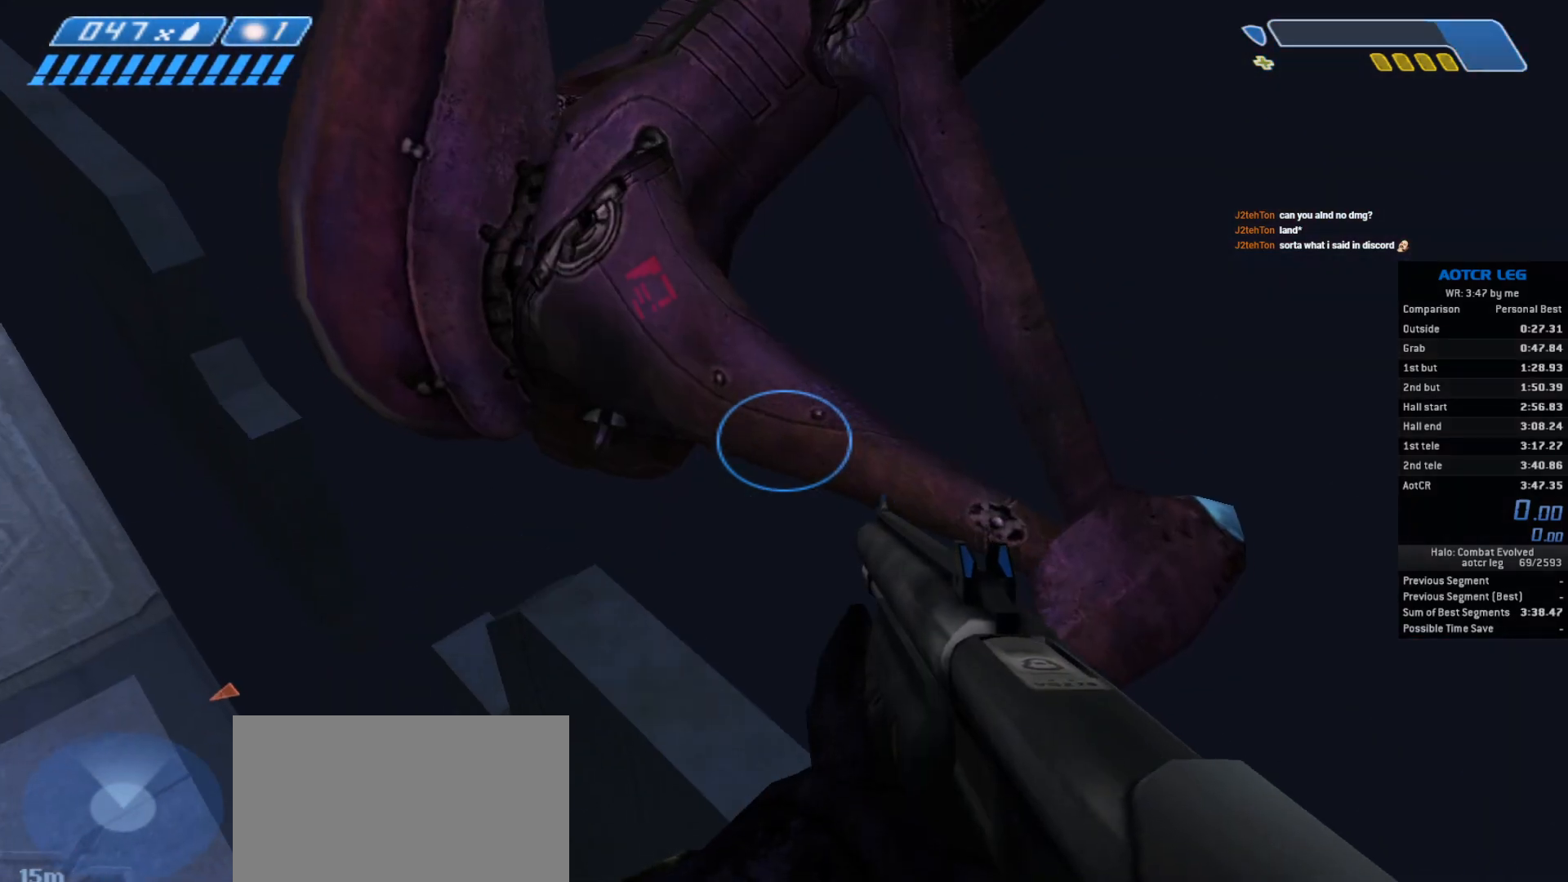
{"keys": ["w"], "mouse": [], "events": [[200, "w", "down"], [233, "space", "down"], [367, "space", "up"]]}
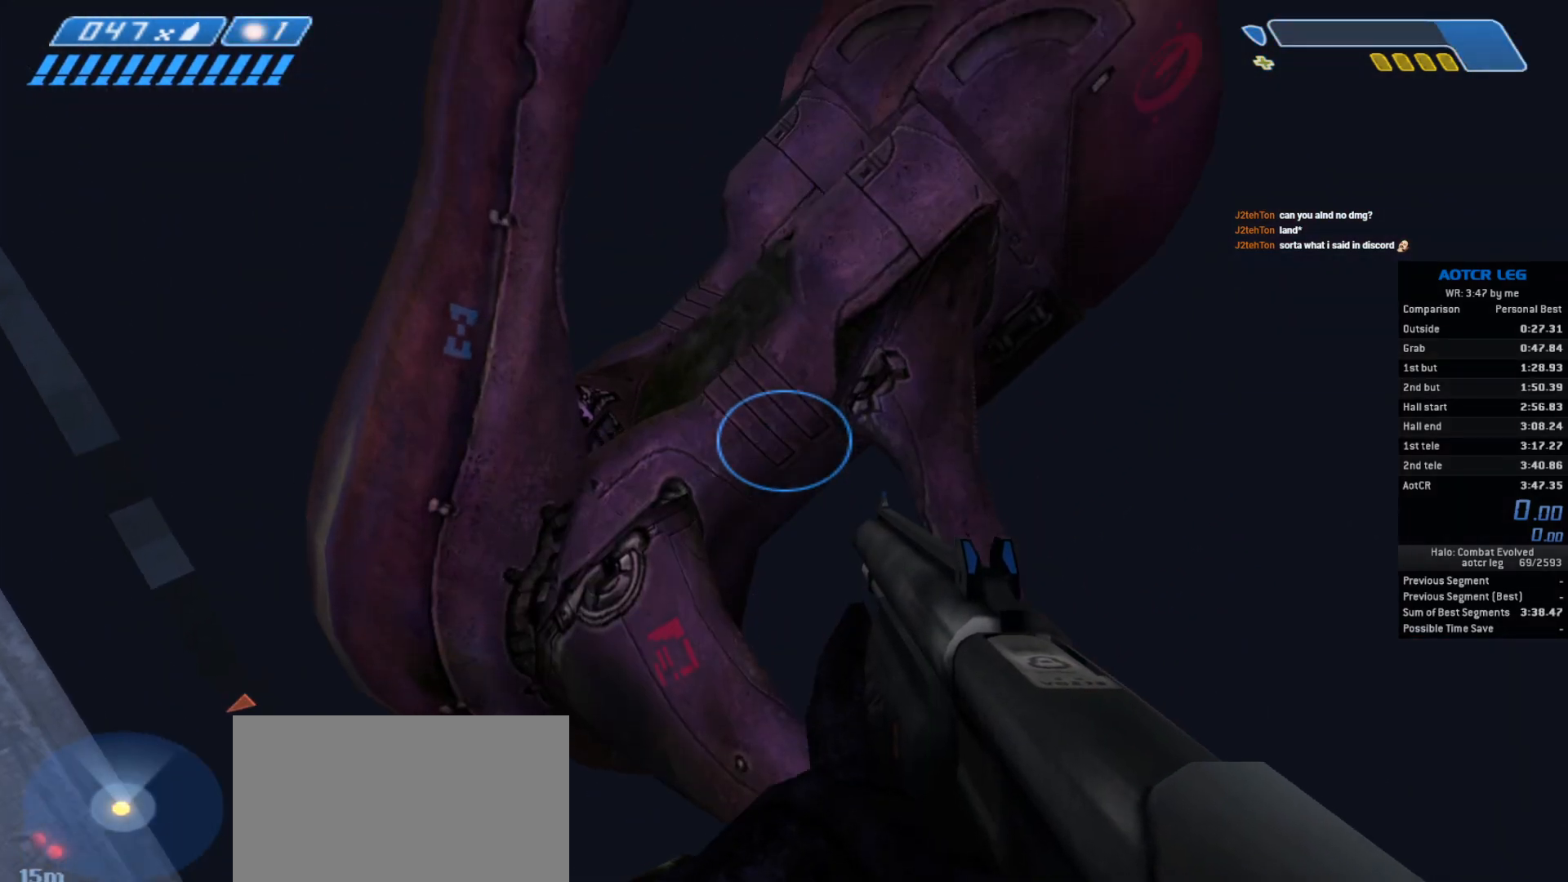
{"keys": ["e", "w"], "mouse": [], "events": [[267, "e", "down"], [400, "e", "up"], [467, "e", "down"]]}
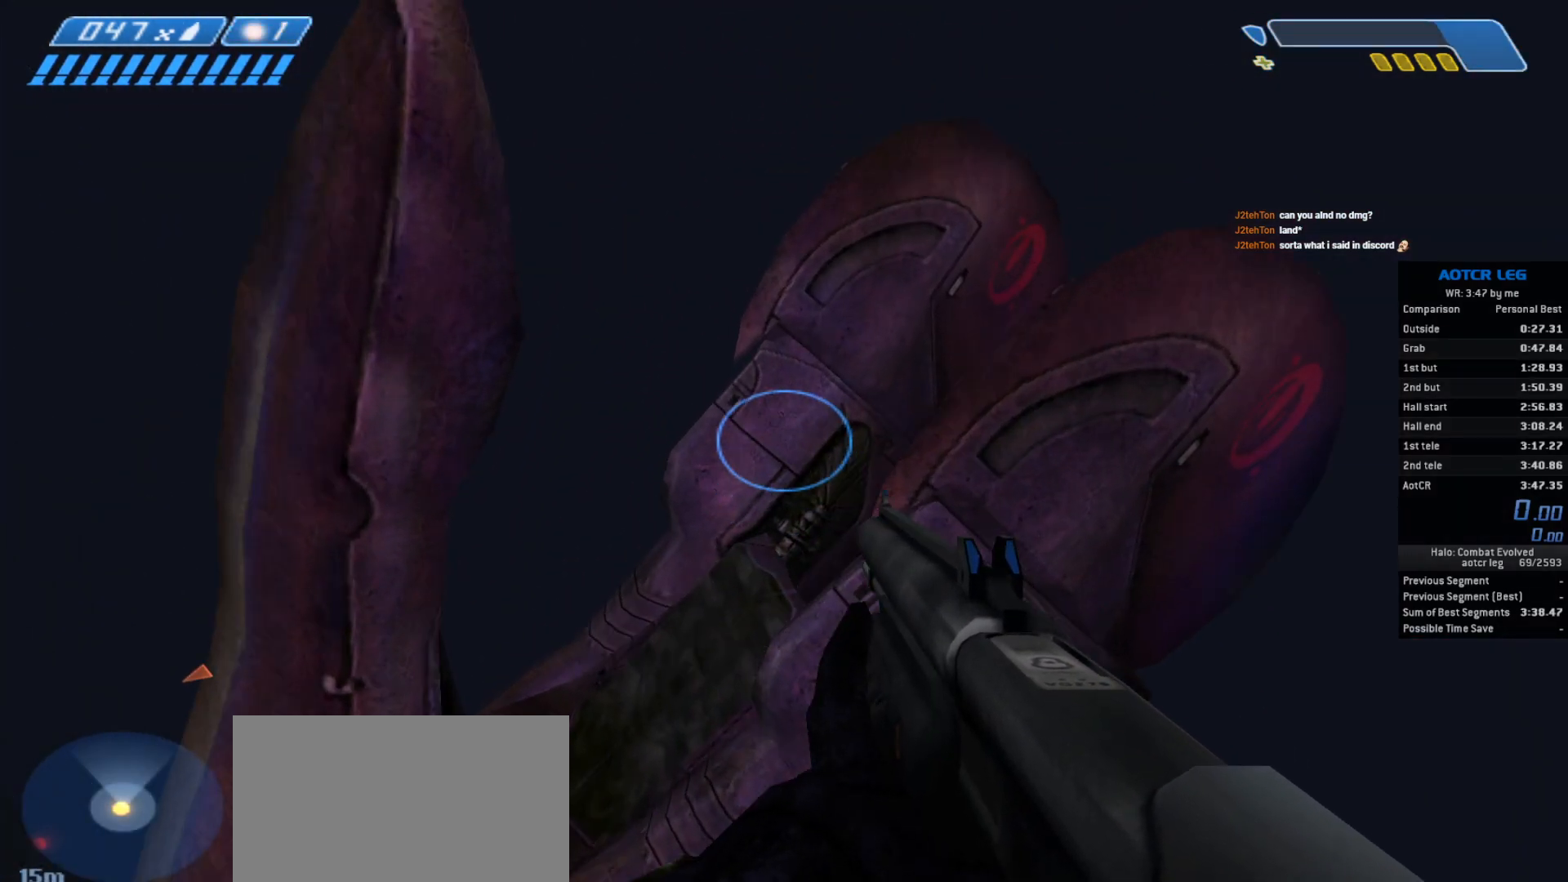
{"keys": ["e", "s"], "mouse": [], "events": [[67, "e", "up"], [133, "e", "down"], [233, "e", "up"], [267, "w", "up"], [300, "e", "down"], [400, "e", "up"], [433, "e", "down"], [500, "s", "down"]]}
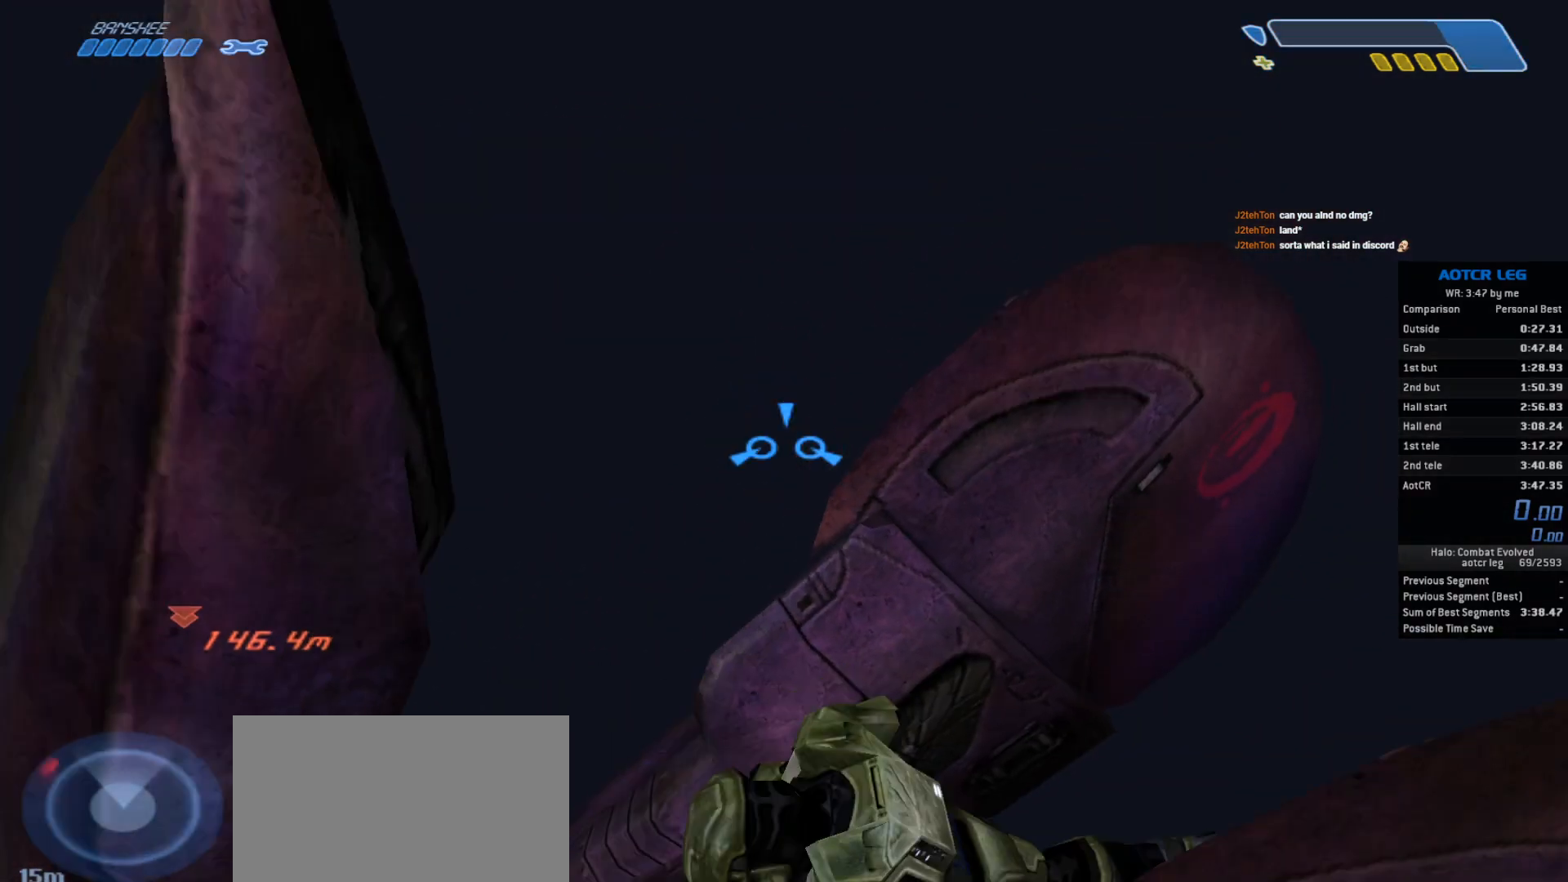
{"keys": ["s"], "mouse": [], "events": [[67, "e", "up"]]}
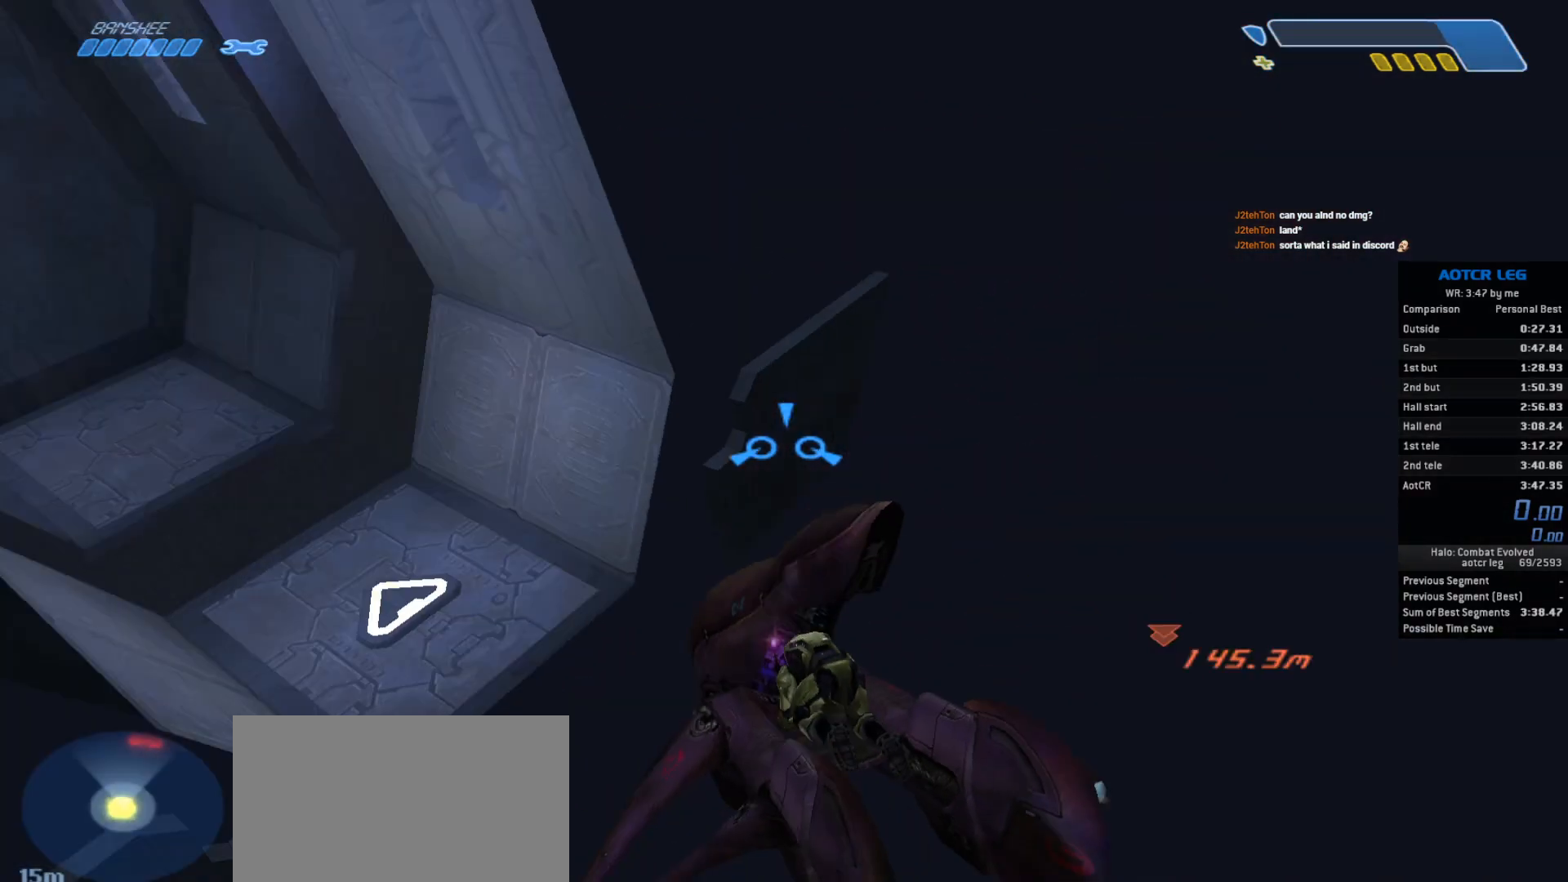
{"keys": [], "mouse": [], "events": [[333, "s", "up"]]}
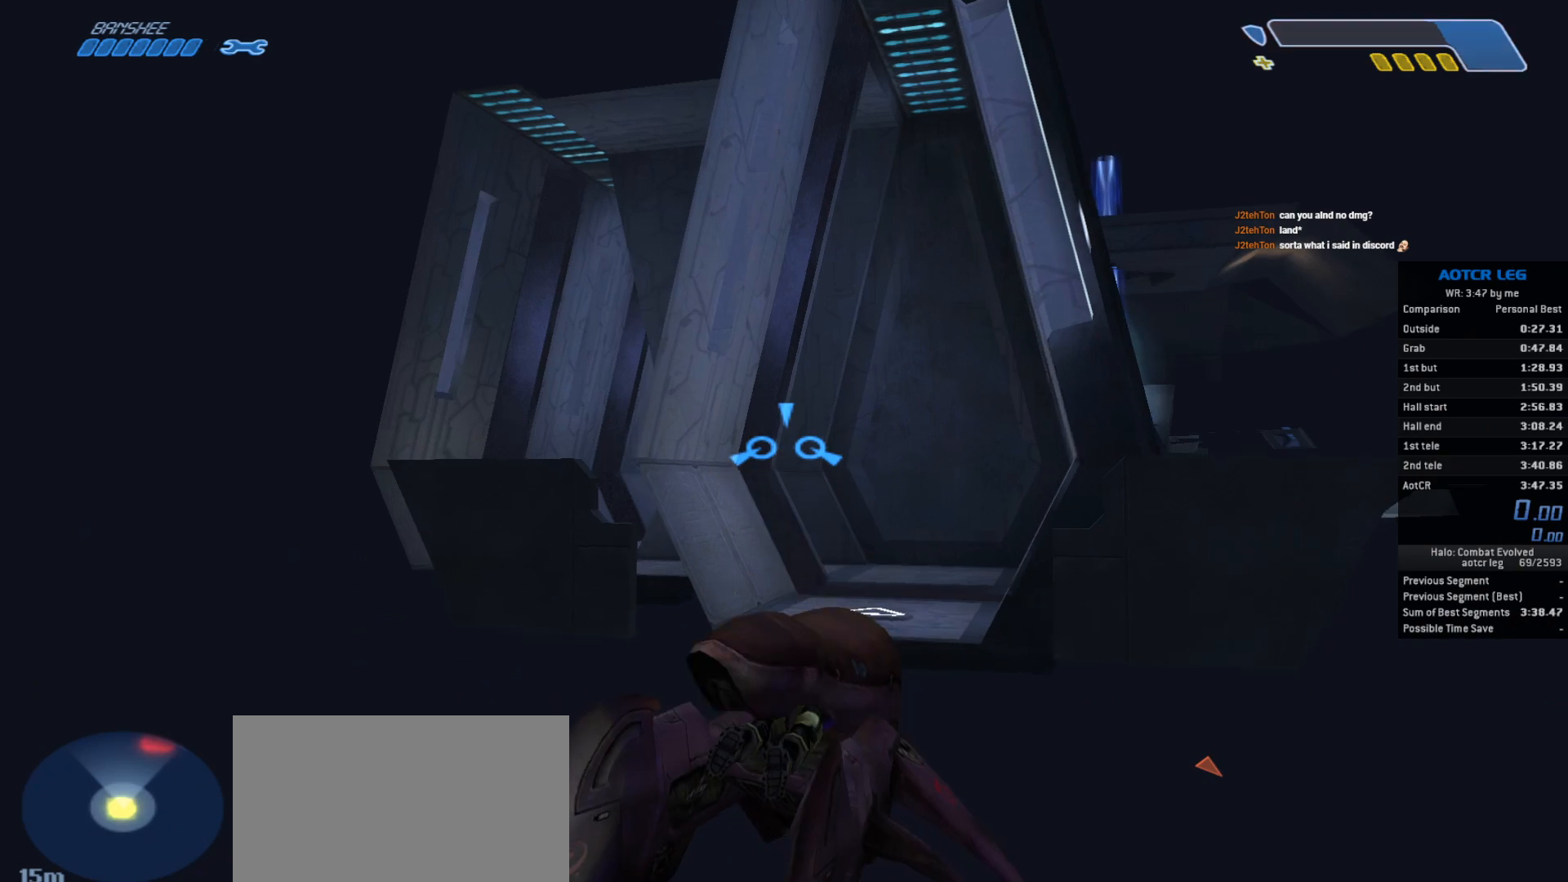
{"keys": ["w"], "mouse": [], "events": [[333, "w", "down"]]}
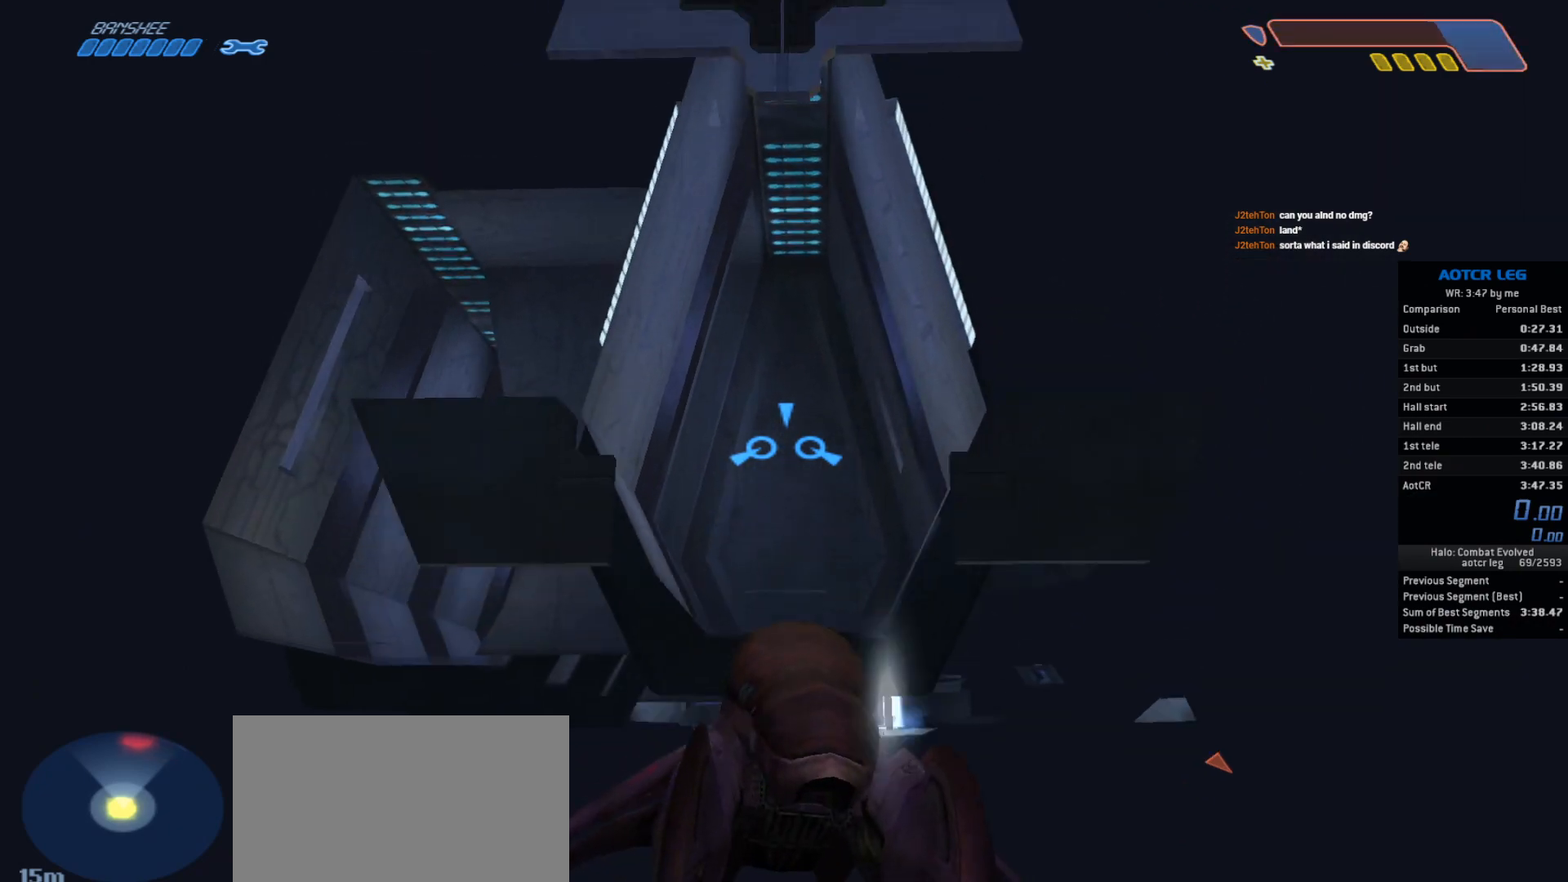
{"keys": ["w"], "mouse": [], "events": []}
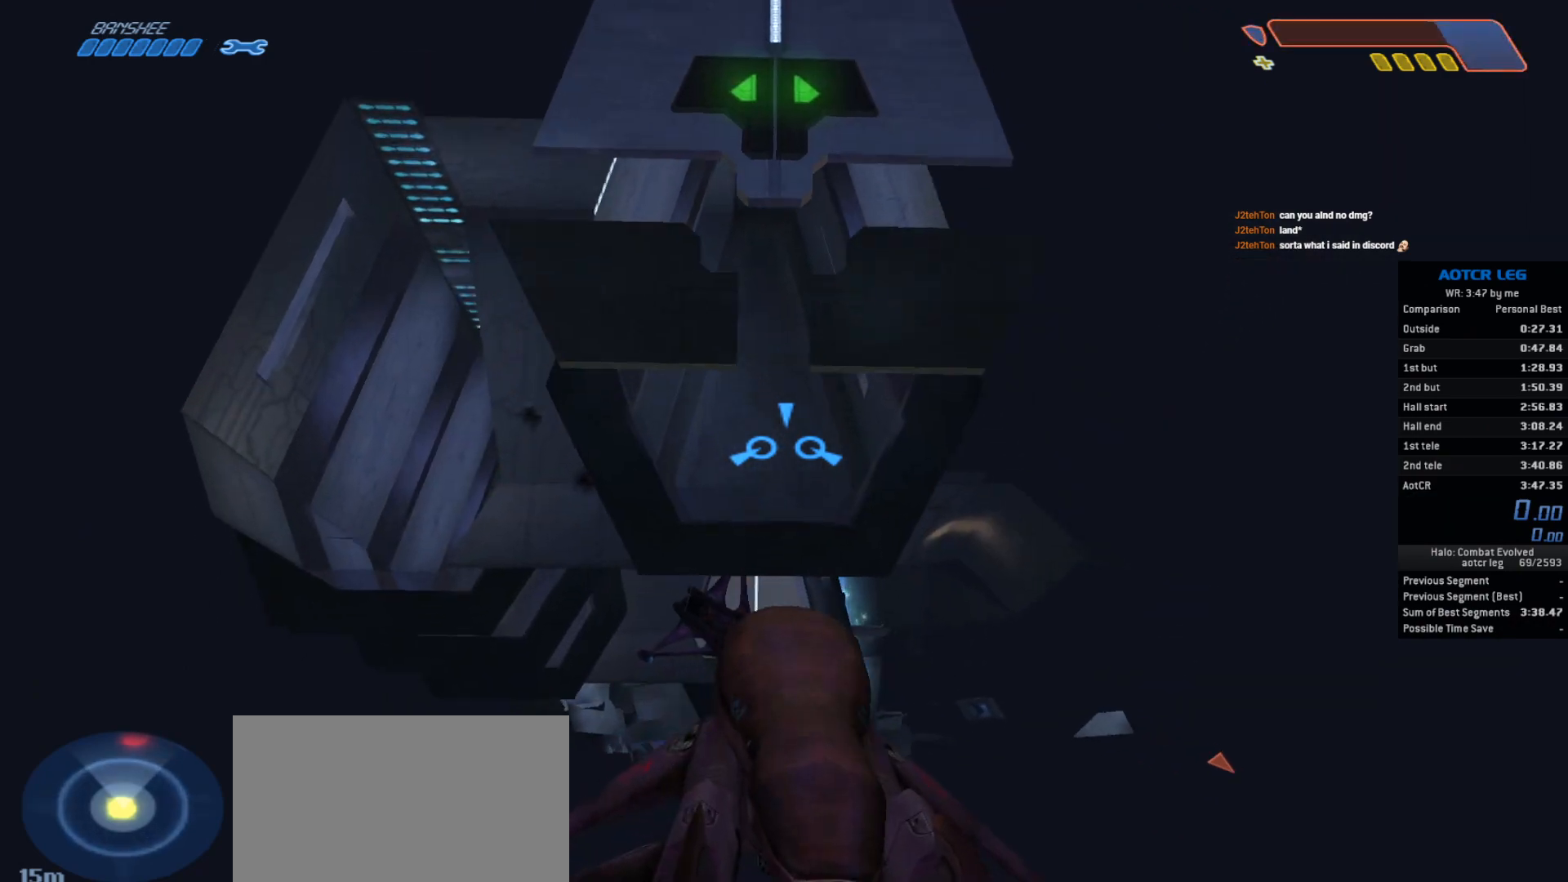
{"keys": ["w"], "mouse": [], "events": []}
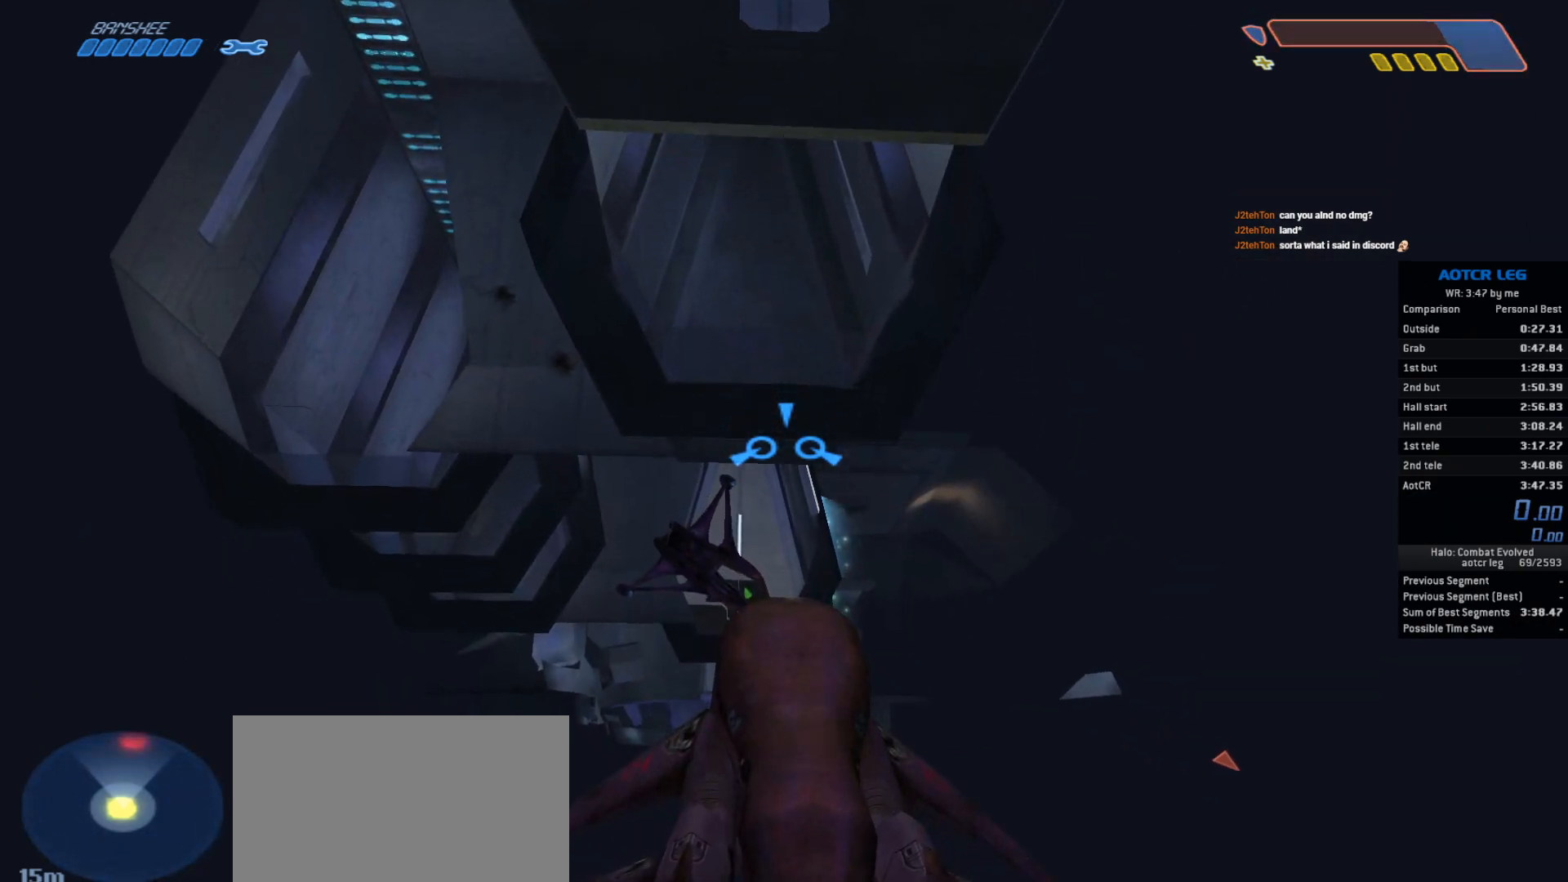
{"keys": ["w"], "mouse": [], "events": []}
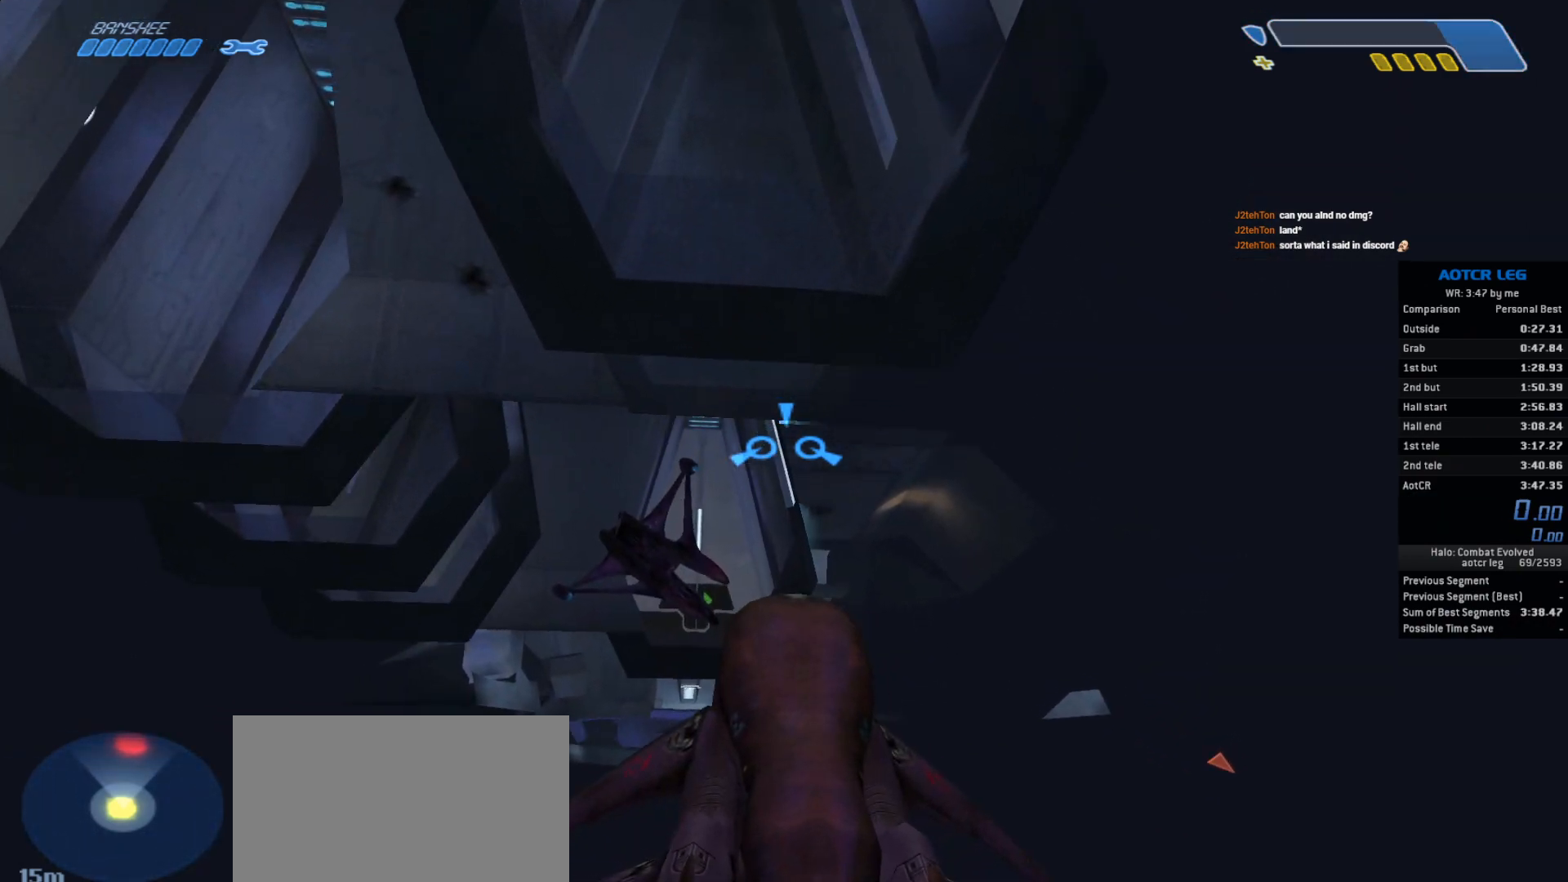
{"keys": ["w"], "mouse": [], "events": []}
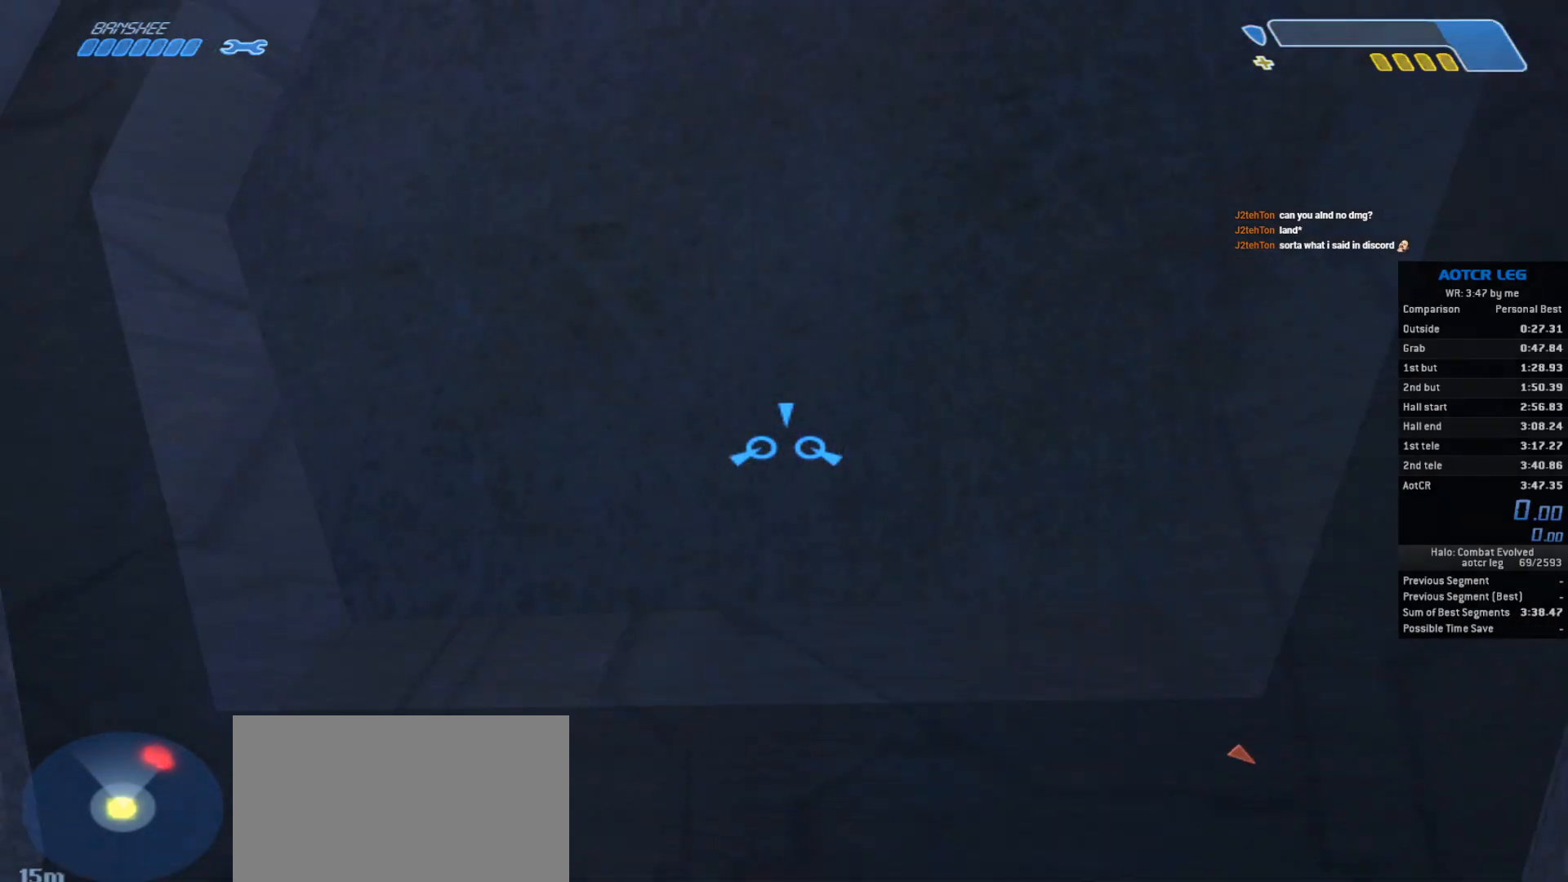
{"keys": ["w"], "mouse": [], "events": []}
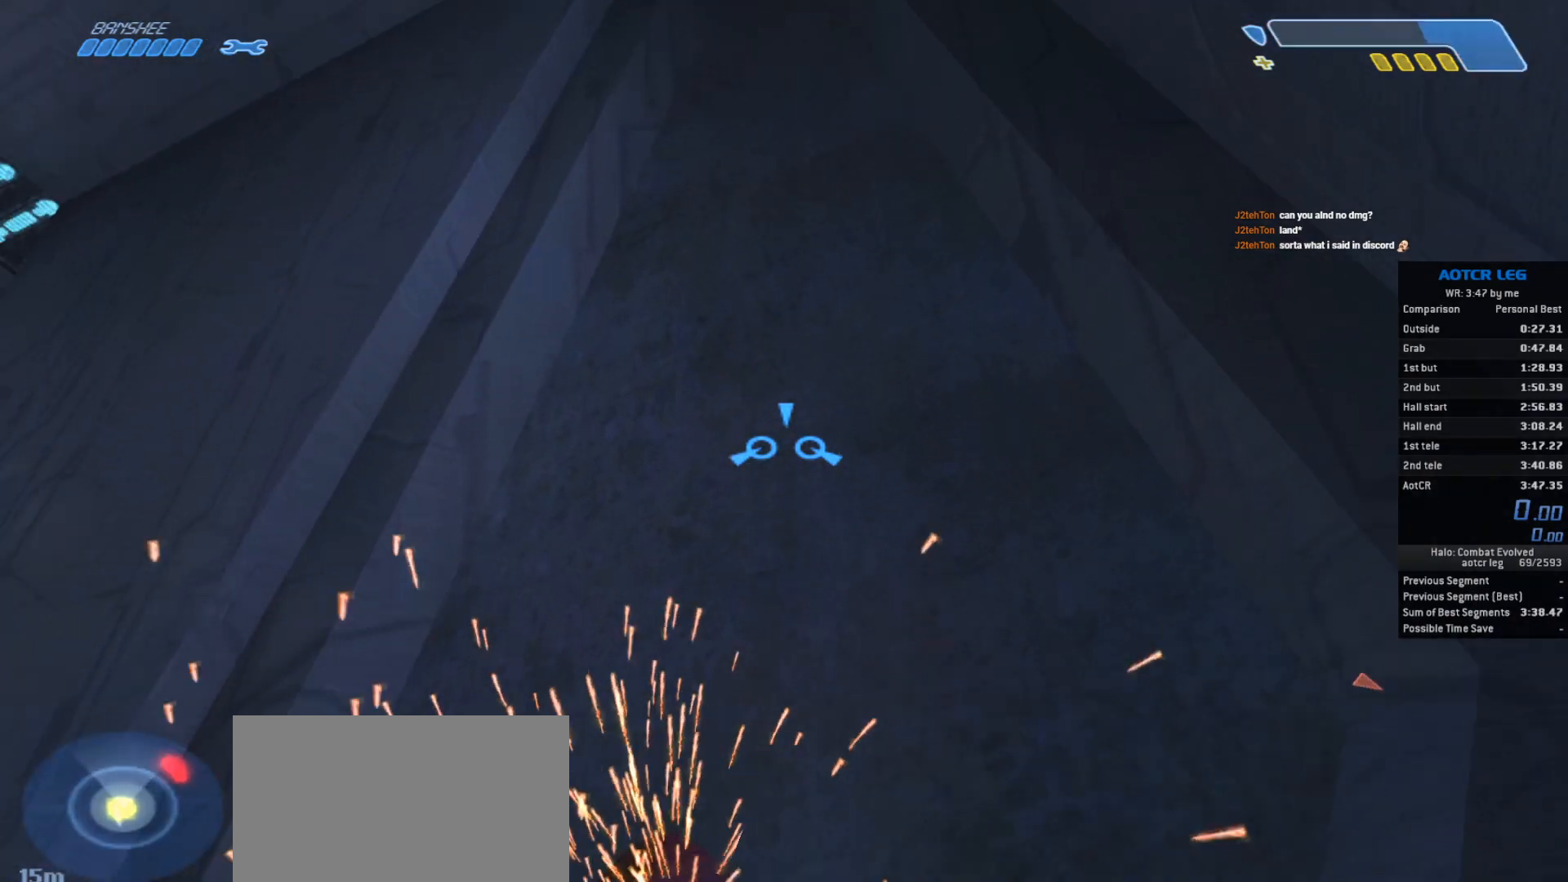
{"keys": ["w"], "mouse": [], "events": []}
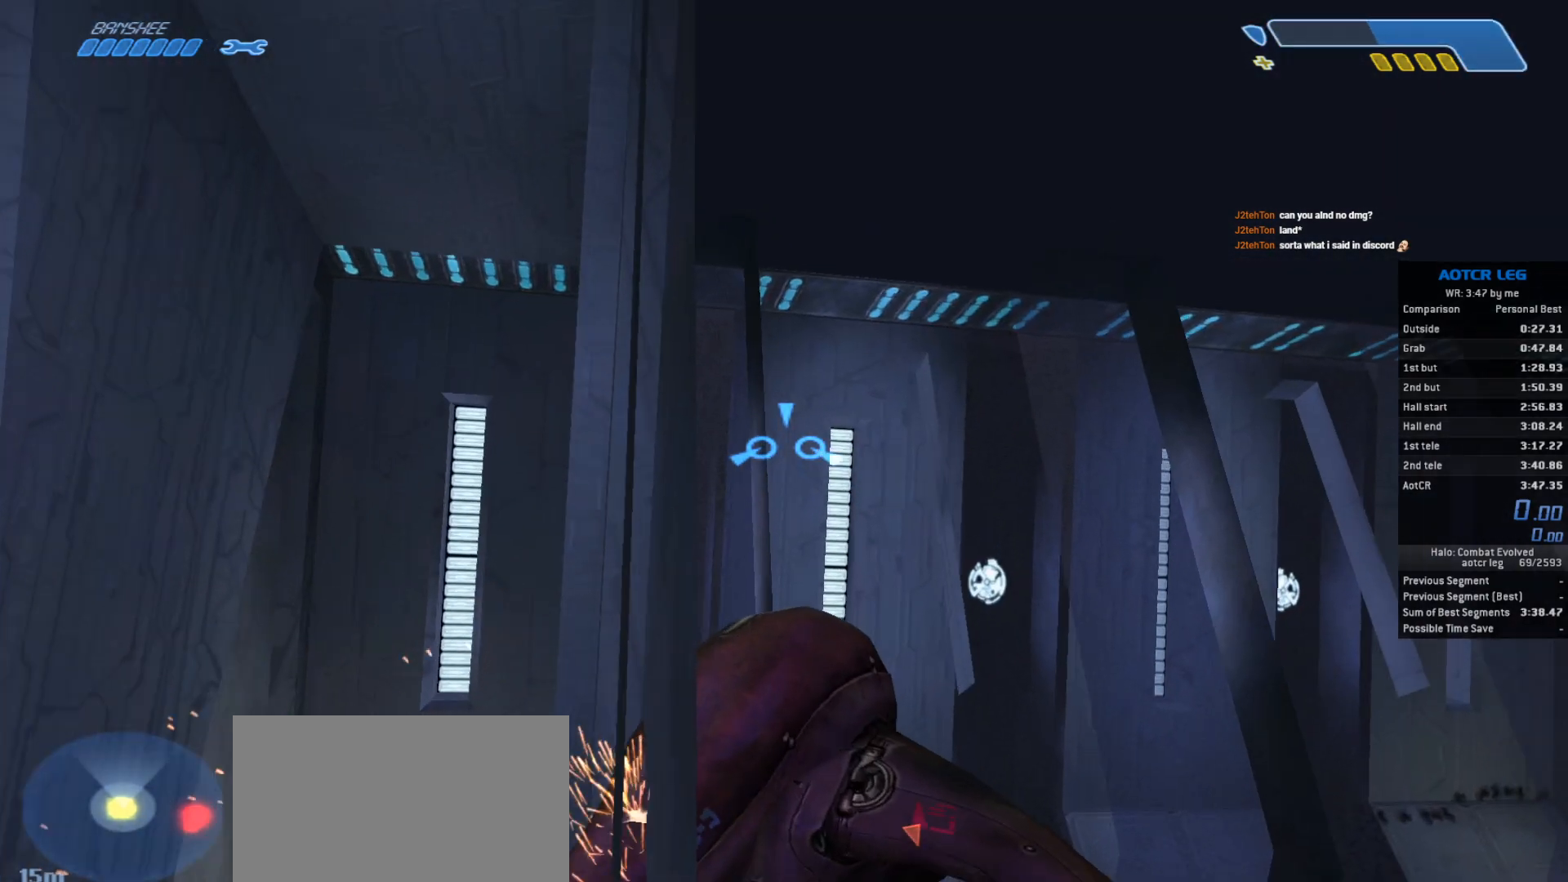
{"keys": ["w"], "mouse": [], "events": []}
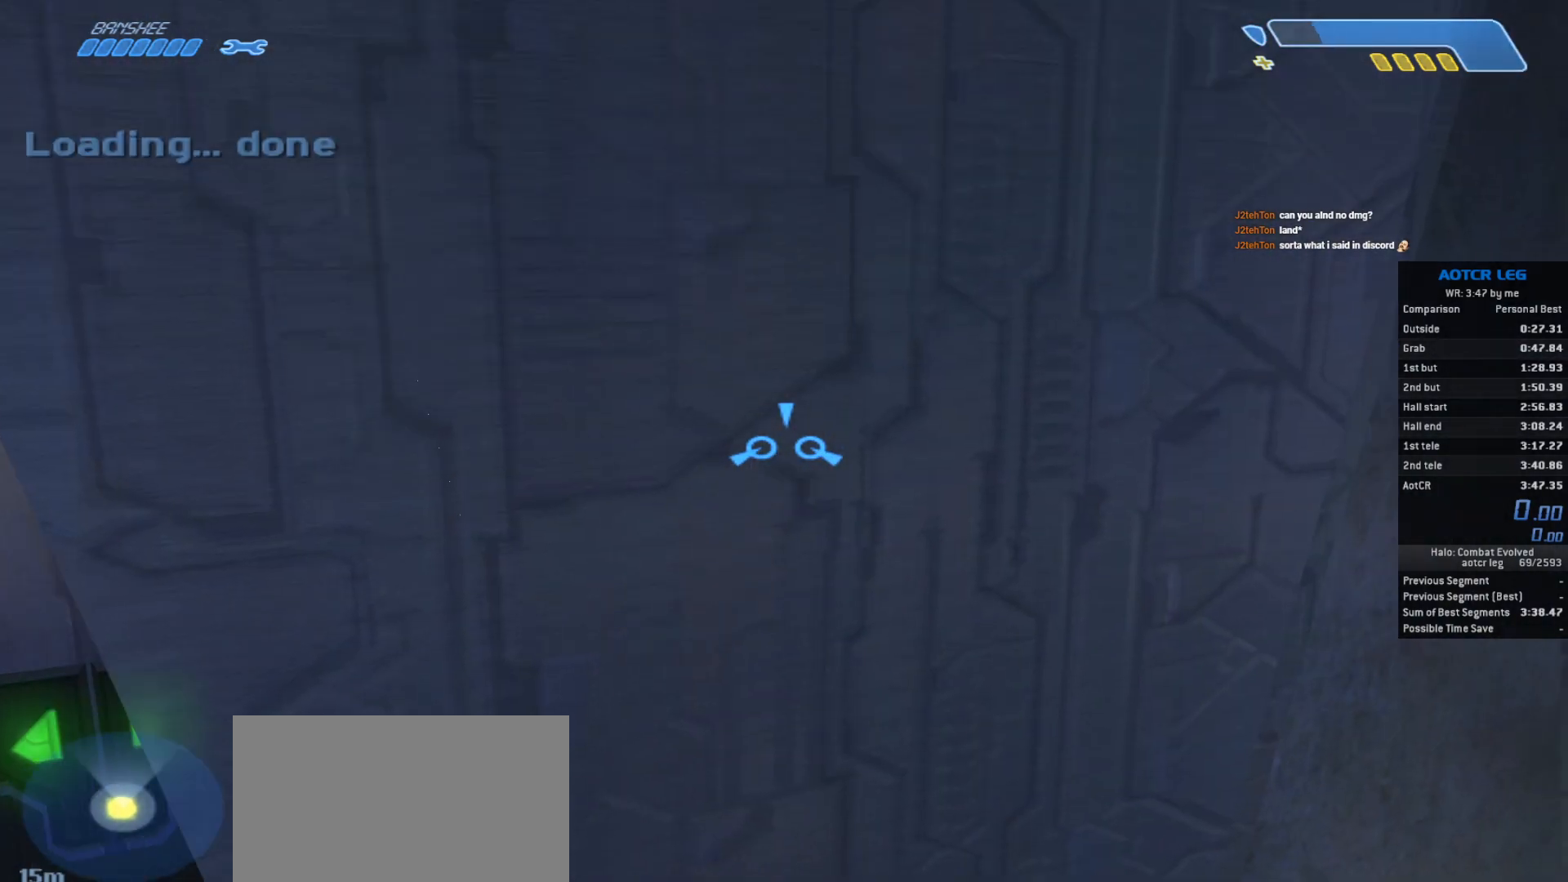
{"keys": ["e", "w"], "mouse": [], "events": [[367, "e", "down"]]}
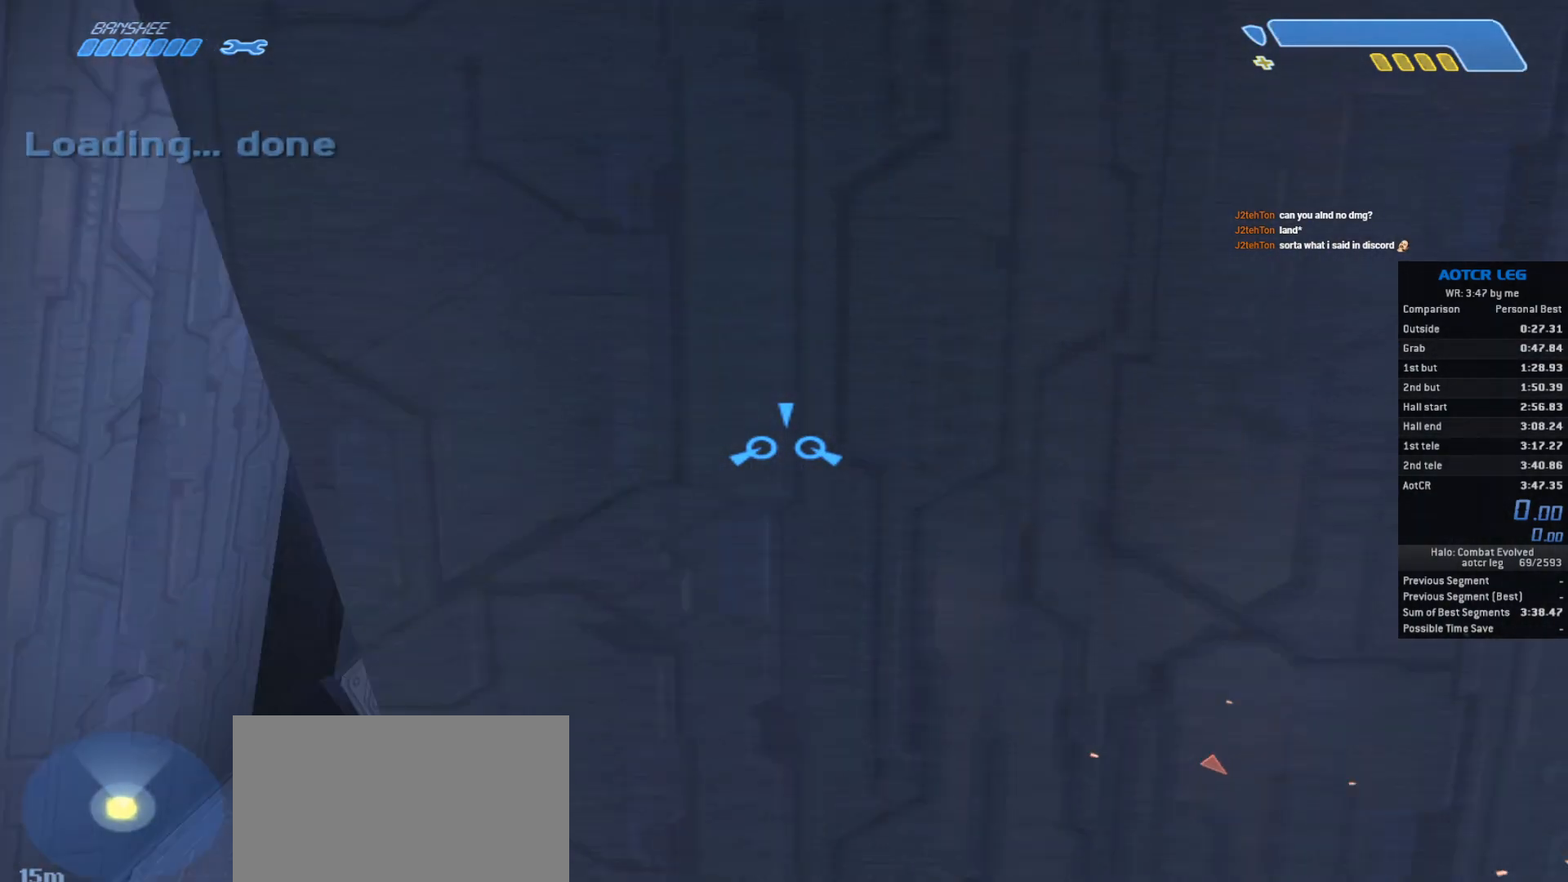
{"keys": [], "mouse": [], "events": [[33, "e", "up"], [267, "w", "up"]]}
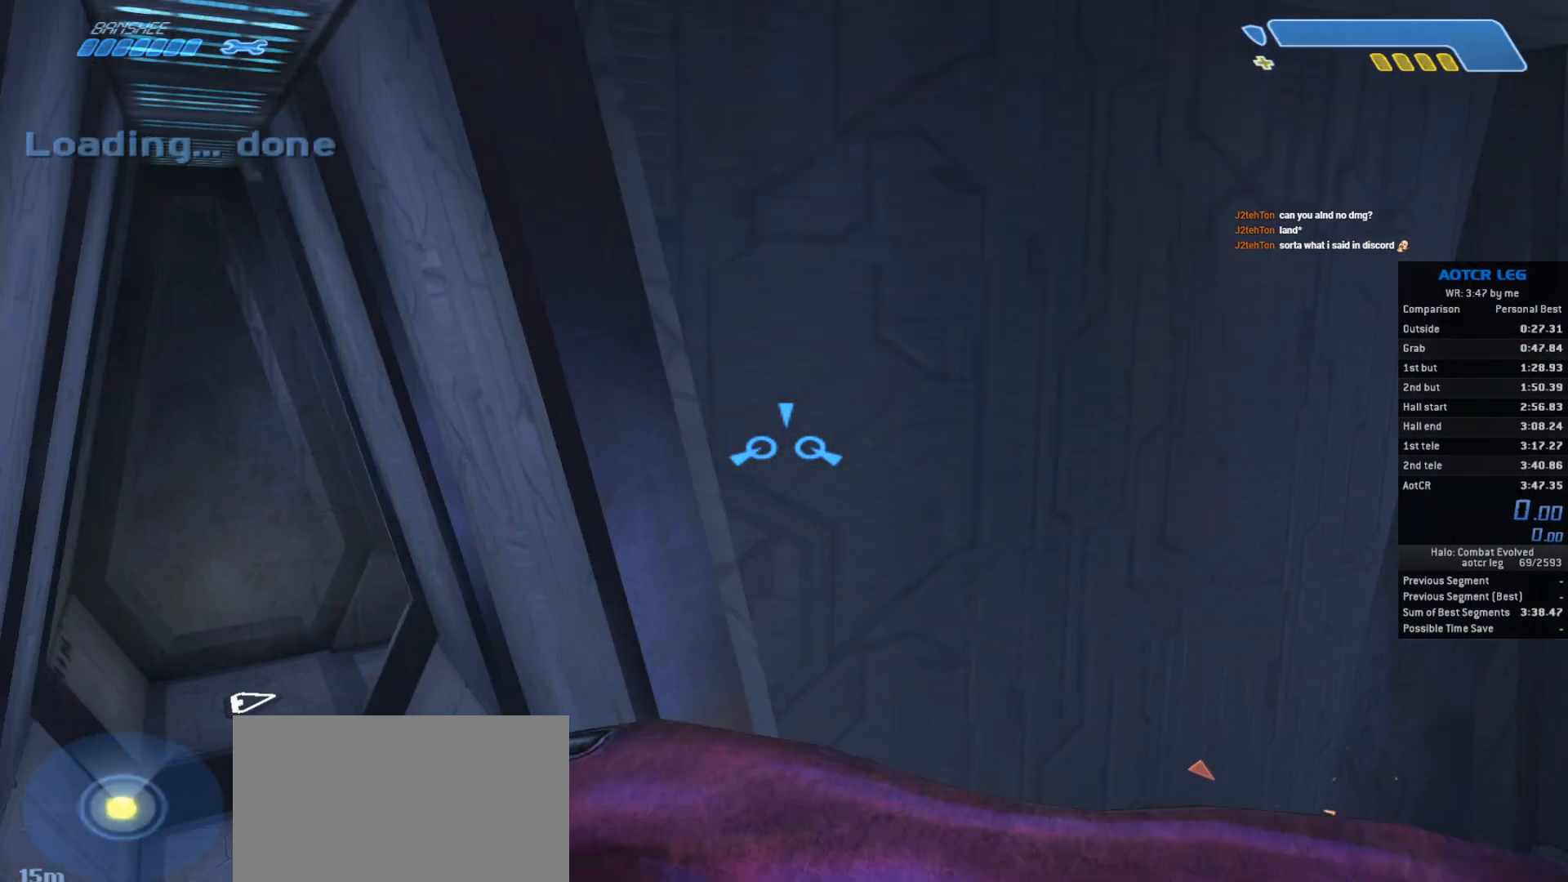
{"keys": [], "mouse": []}
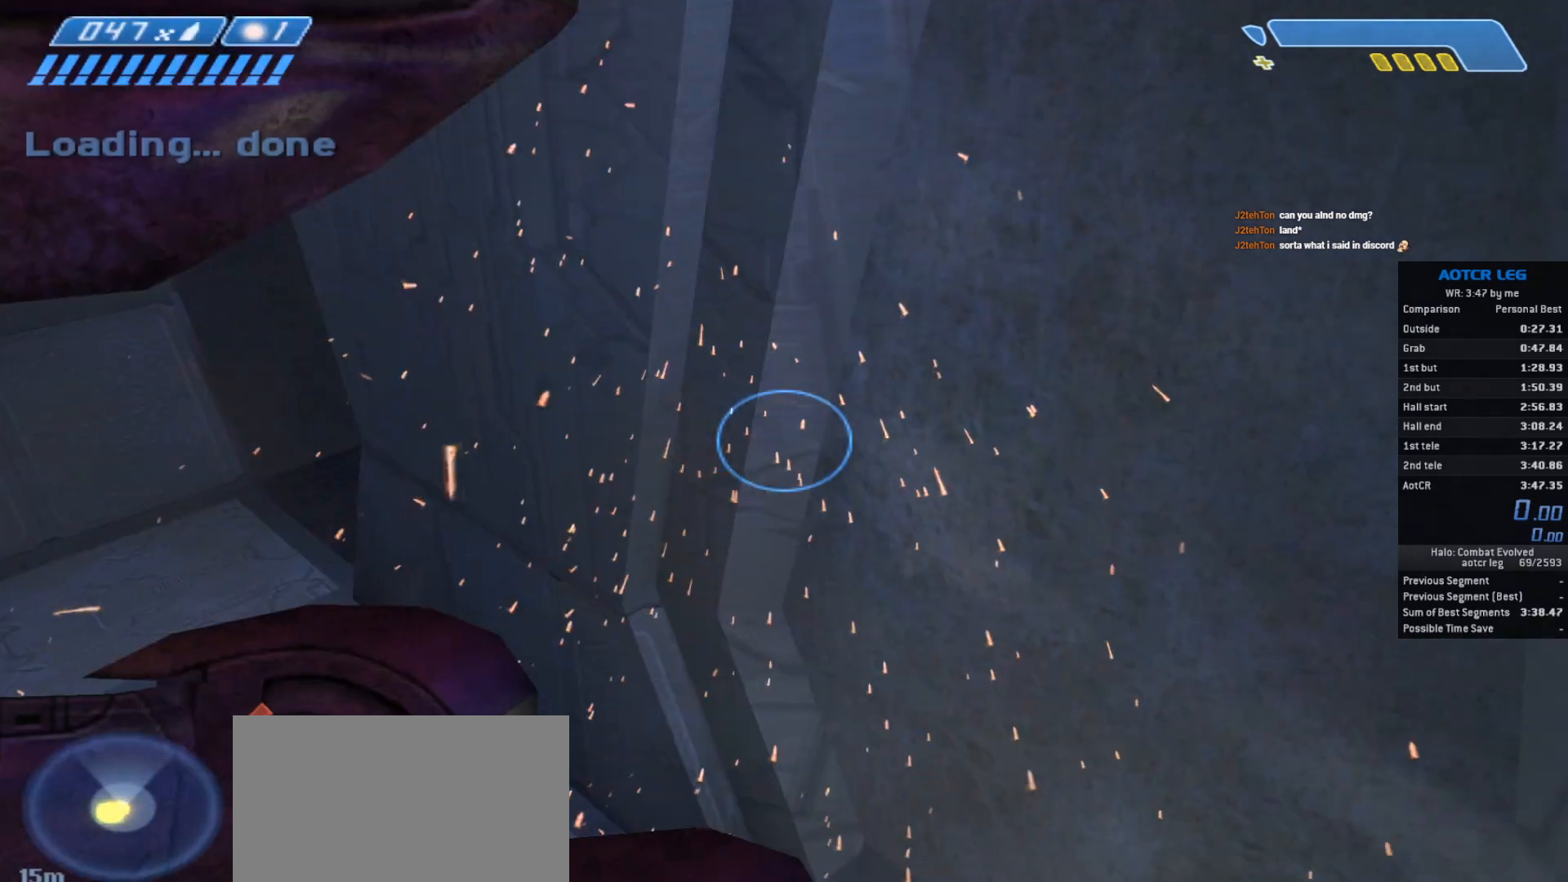
{"keys": [], "mouse": [], "events": [[100, "s", "down"], [133, "a", "down"], [300, "a", "up"], [367, "s", "up"]]}
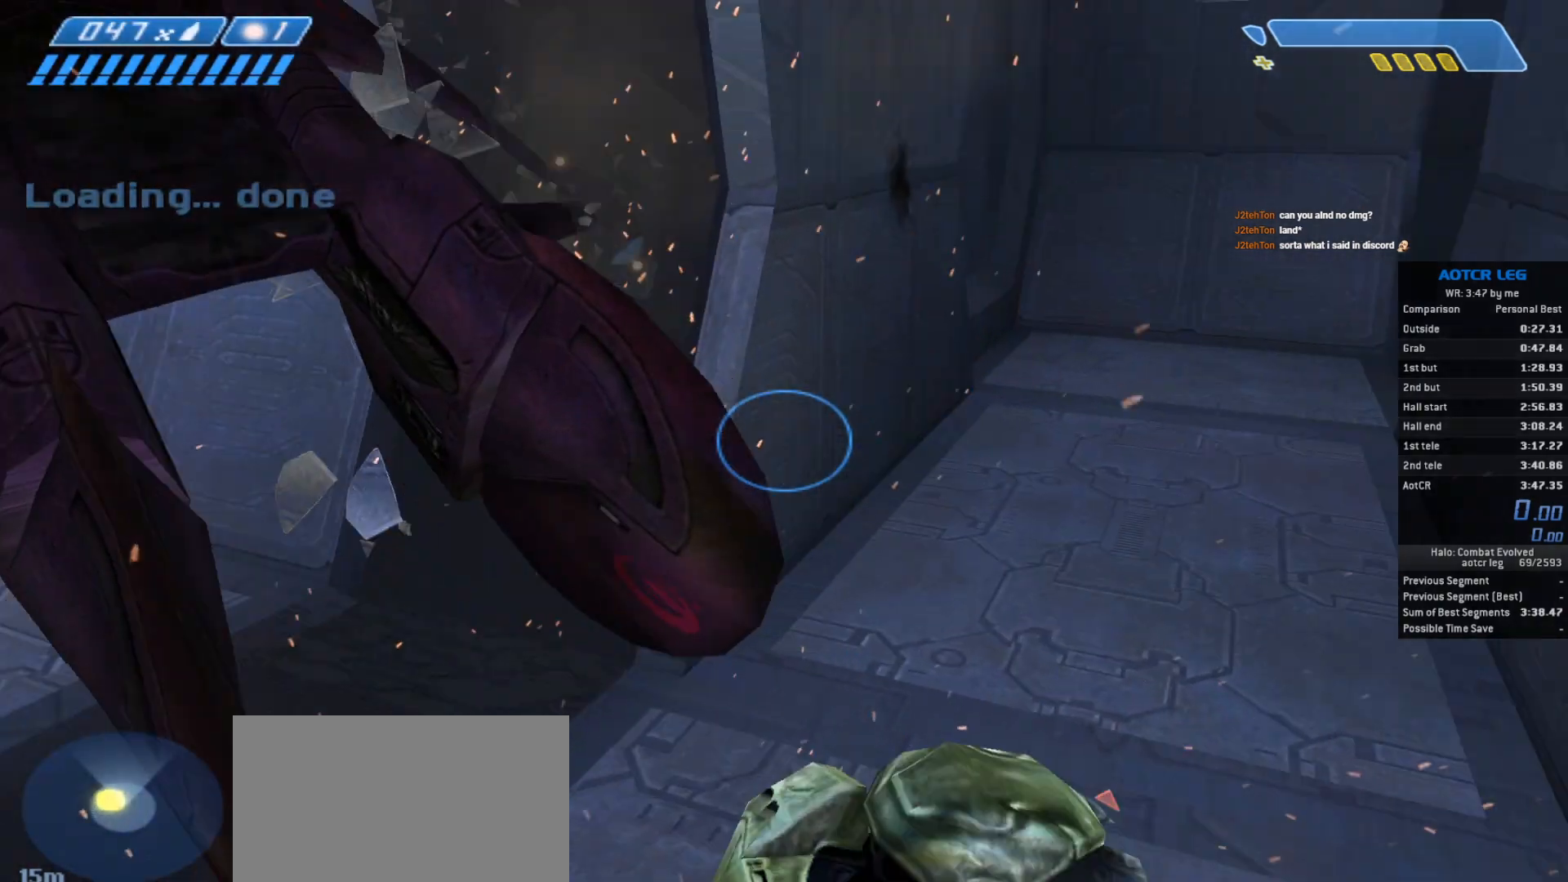
{"keys": ["s"], "mouse": [], "events": [[233, "d", "down"], [300, "s", "down"], [433, "d", "up"]]}
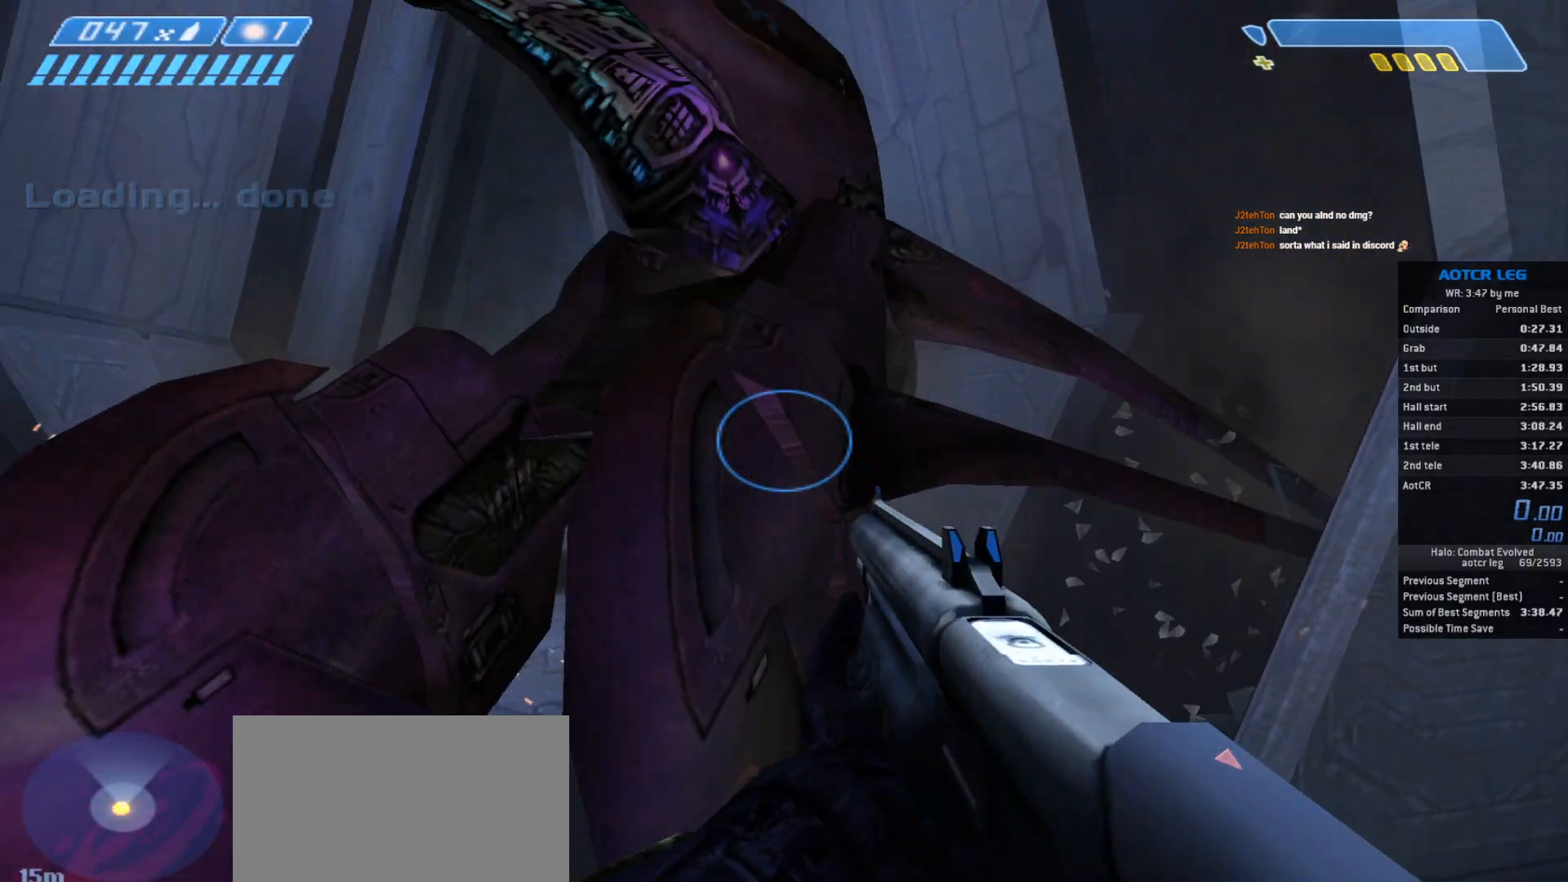
{"keys": [], "mouse": [], "events": [[67, "d", "down"], [233, "s", "up"], [300, "d", "up"]]}
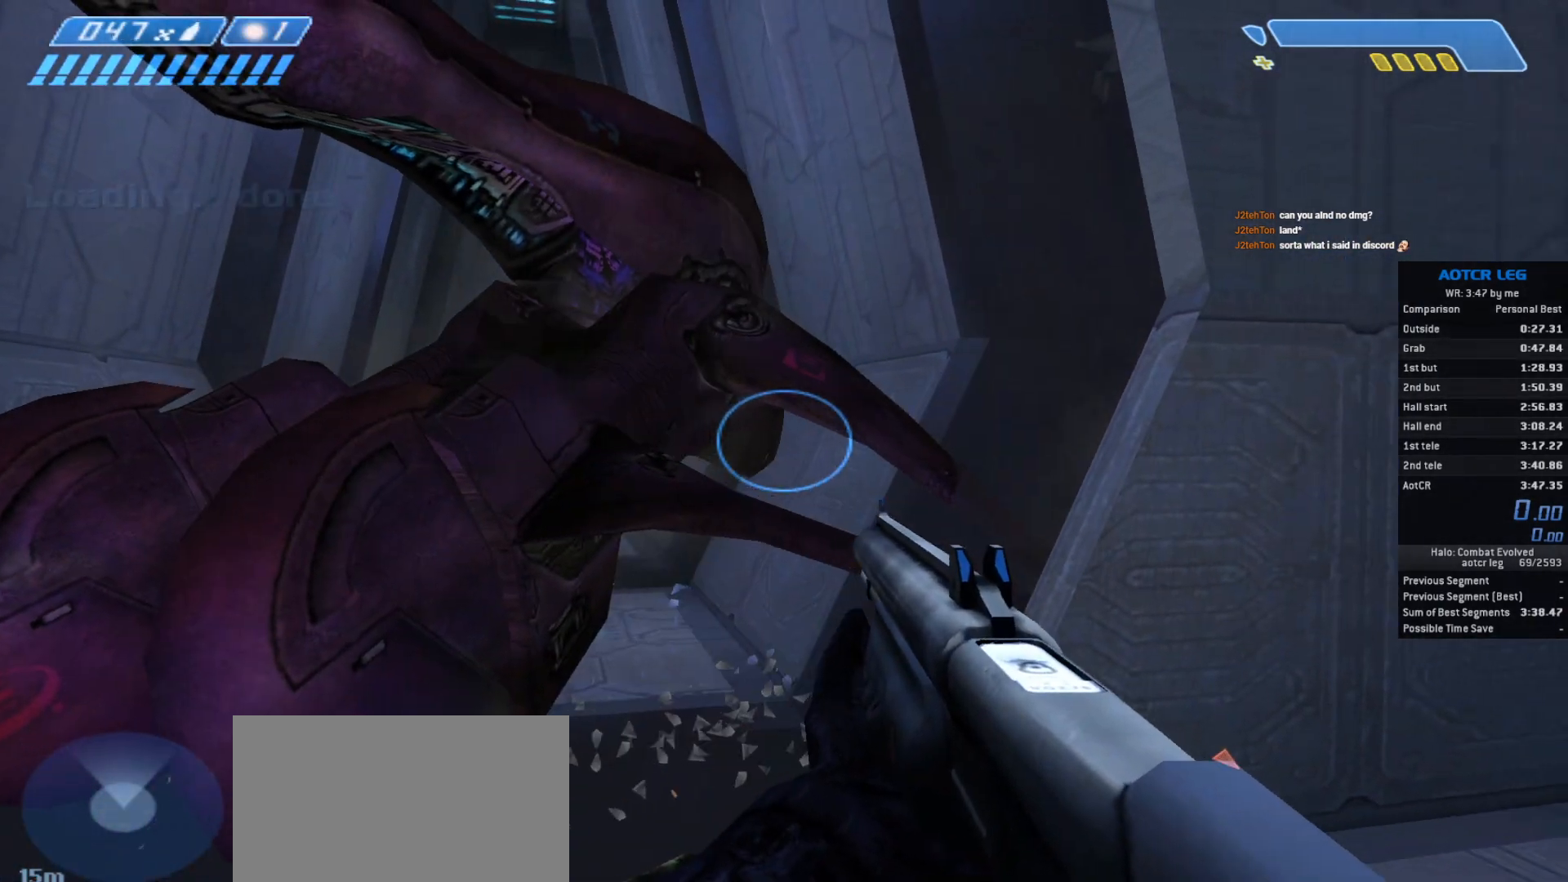
{"keys": ["ctrl", "w"], "mouse": [], "events": [[67, "w", "down"], [300, "space", "down"], [367, "ctrl", "down"], [433, "space", "up"]]}
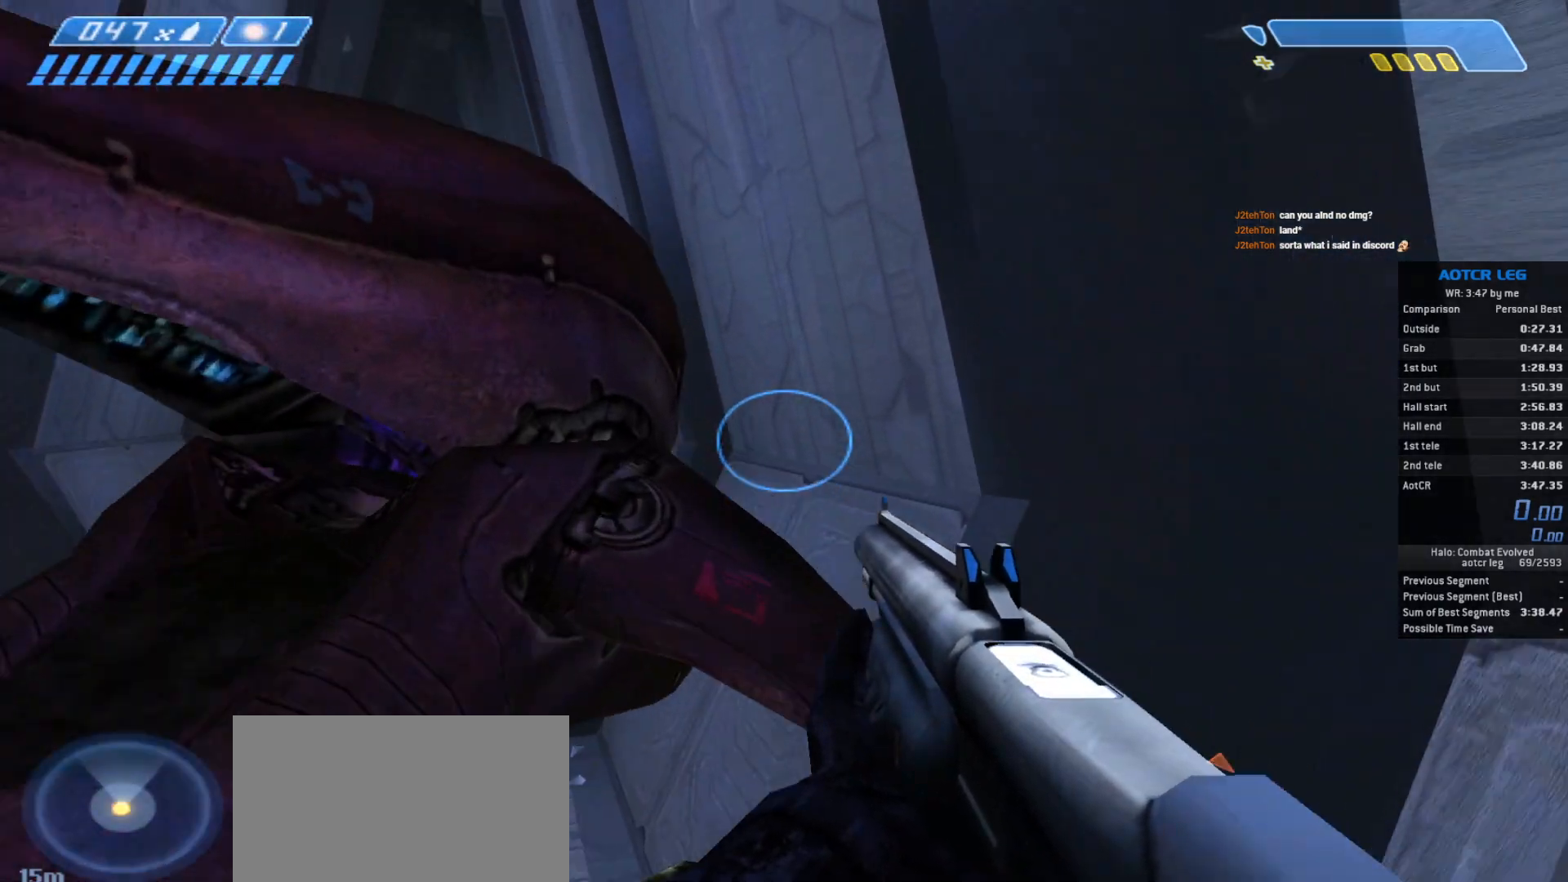
{"keys": ["space", "w"], "mouse": [], "events": [[367, "space", "down"], [500, "ctrl", "up"]]}
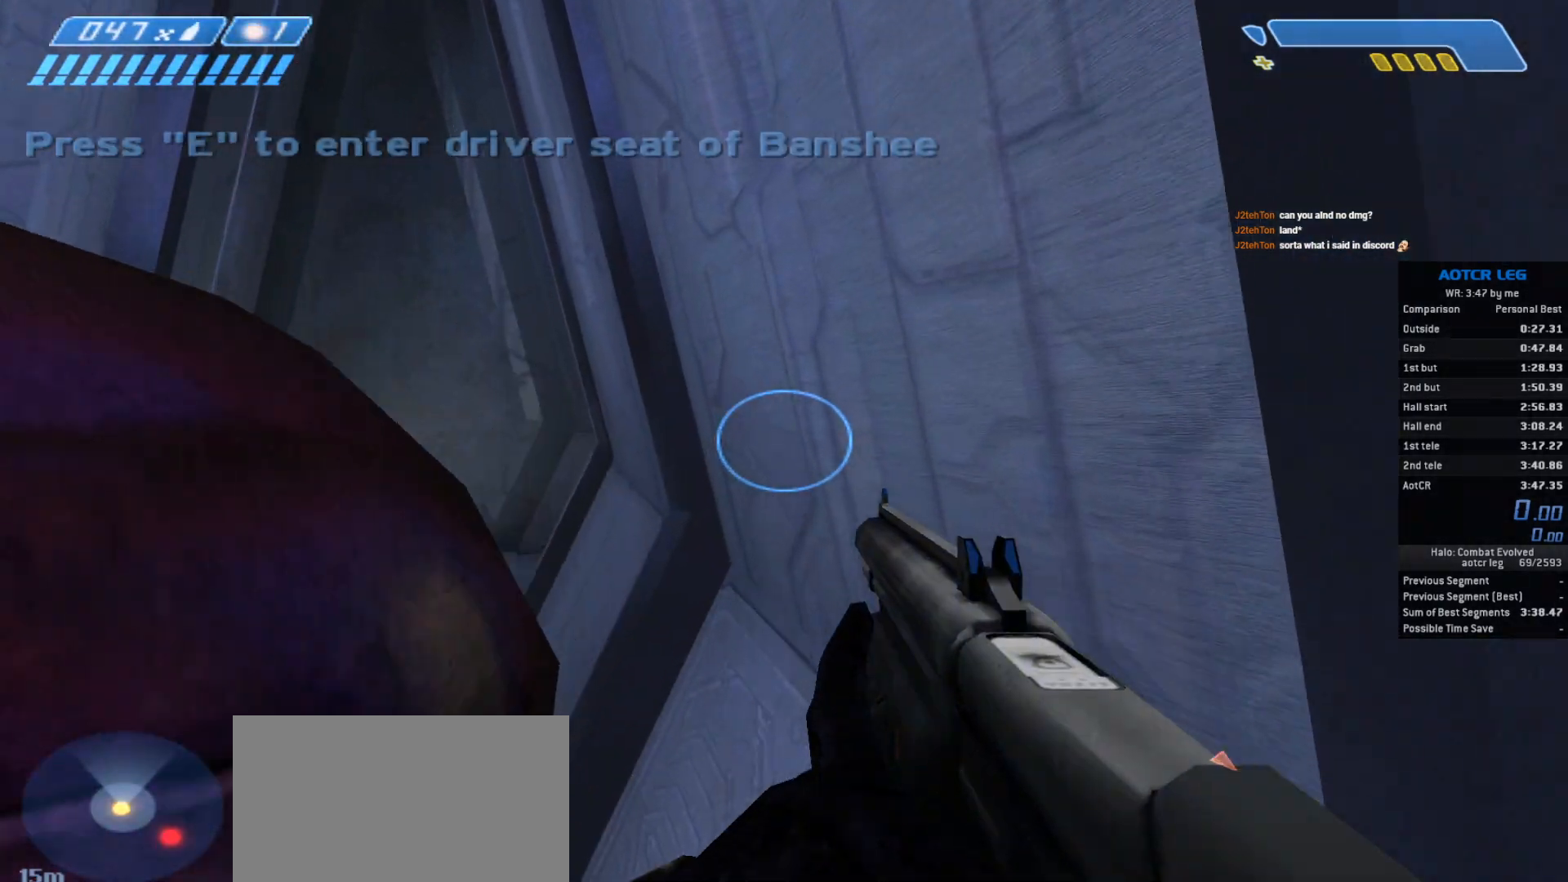
{"keys": [], "mouse": [], "events": [[33, "space", "up"], [100, "space", "down"], [267, "space", "up"], [500, "w", "up"]]}
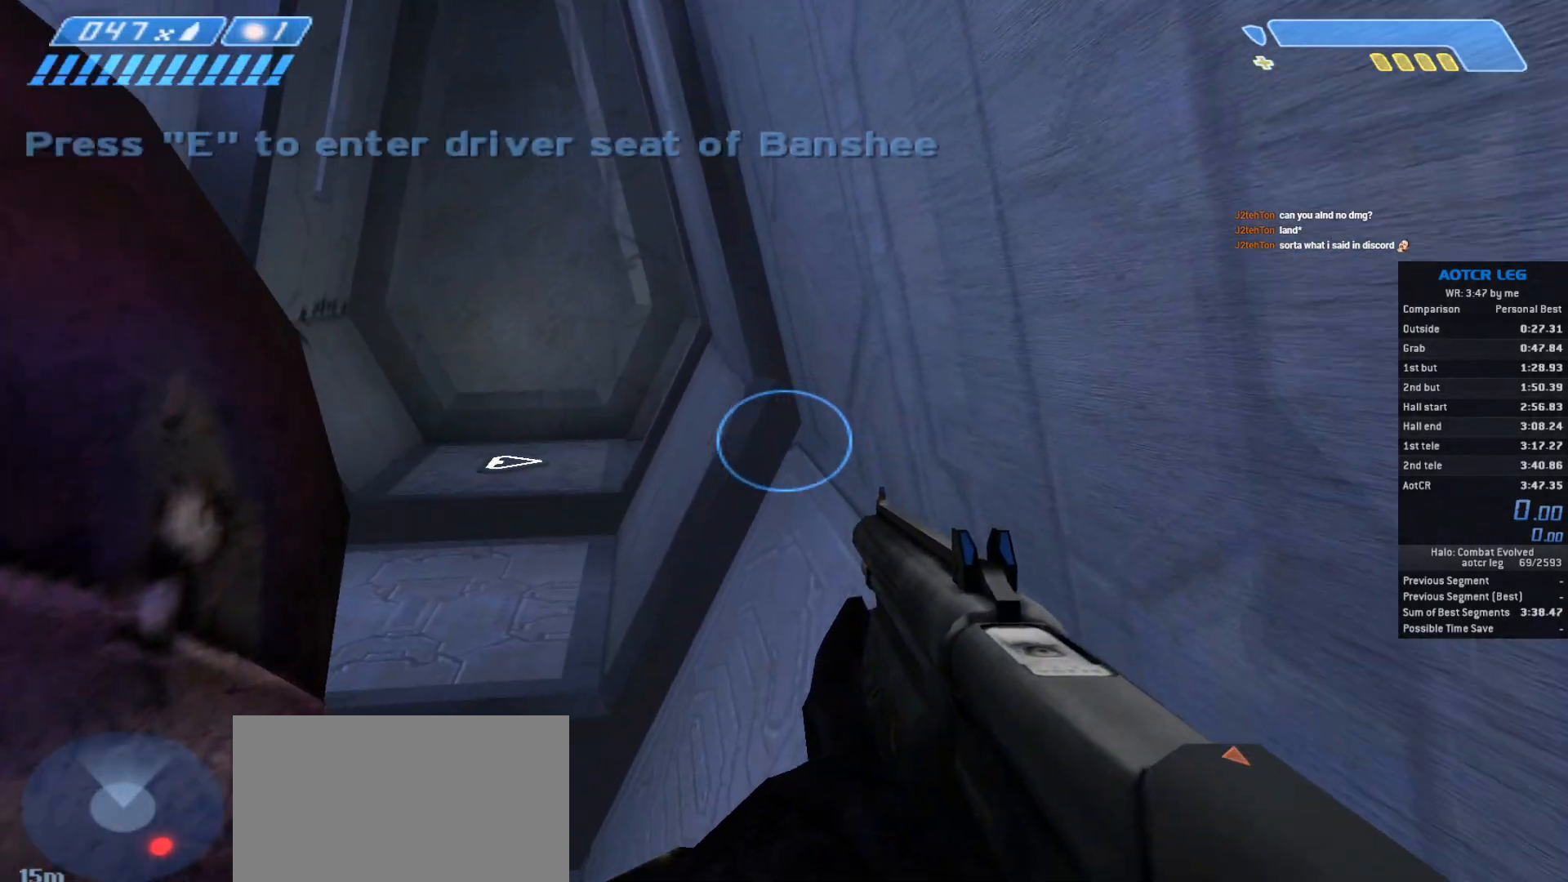
{"keys": ["ctrl", "w"], "mouse": [], "events": [[133, "space", "down"], [167, "ctrl", "down"], [200, "w", "down"], [267, "space", "up"]]}
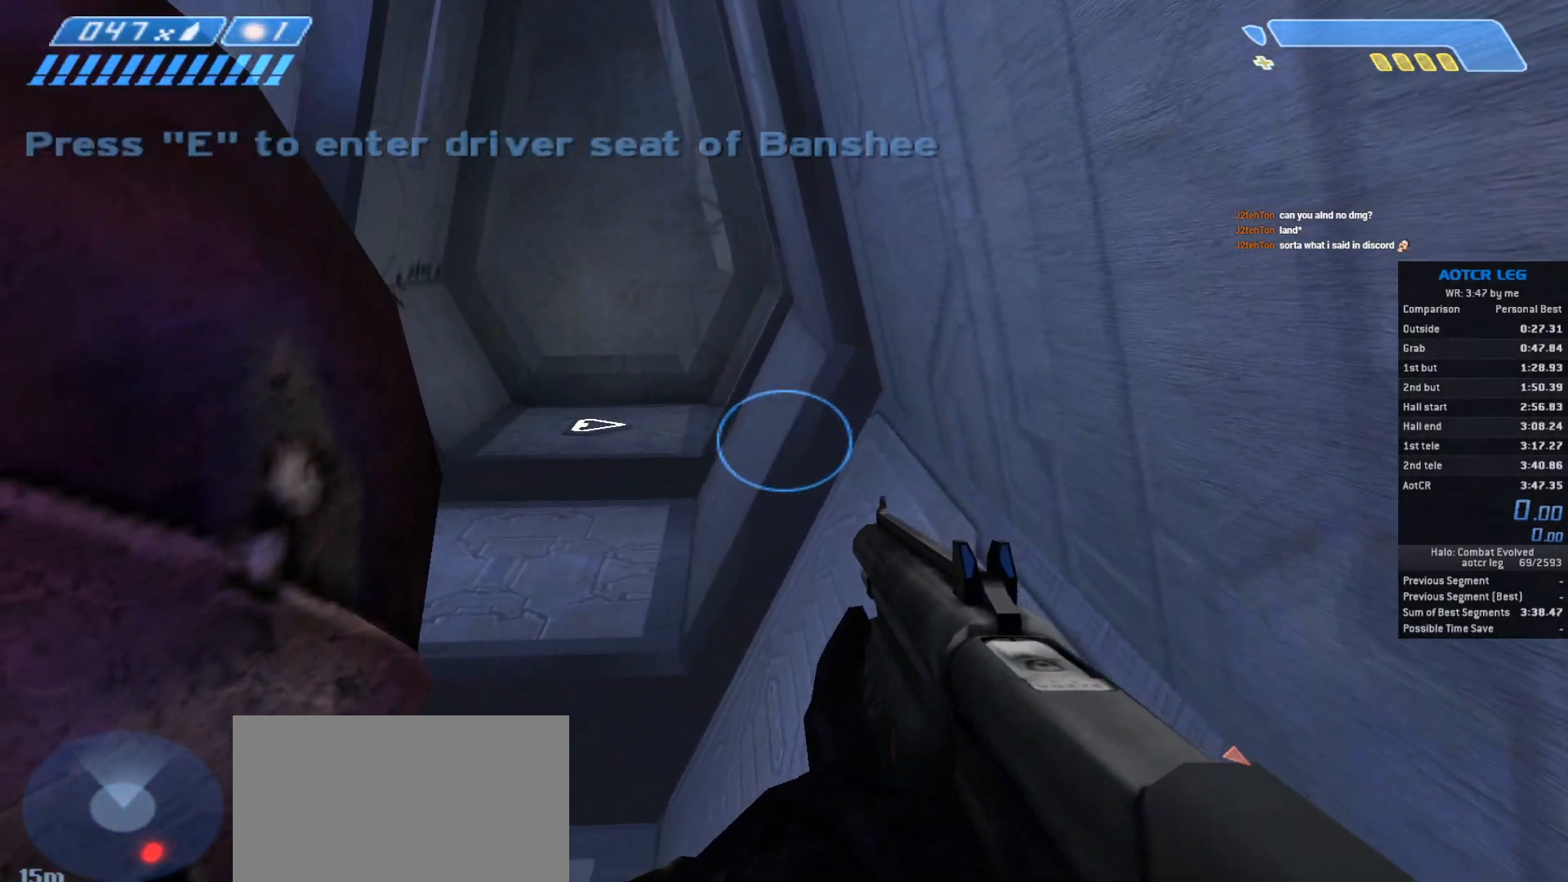
{"keys": ["a", "ctrl"], "mouse": [], "events": [[100, "w", "up"], [133, "a", "down"]]}
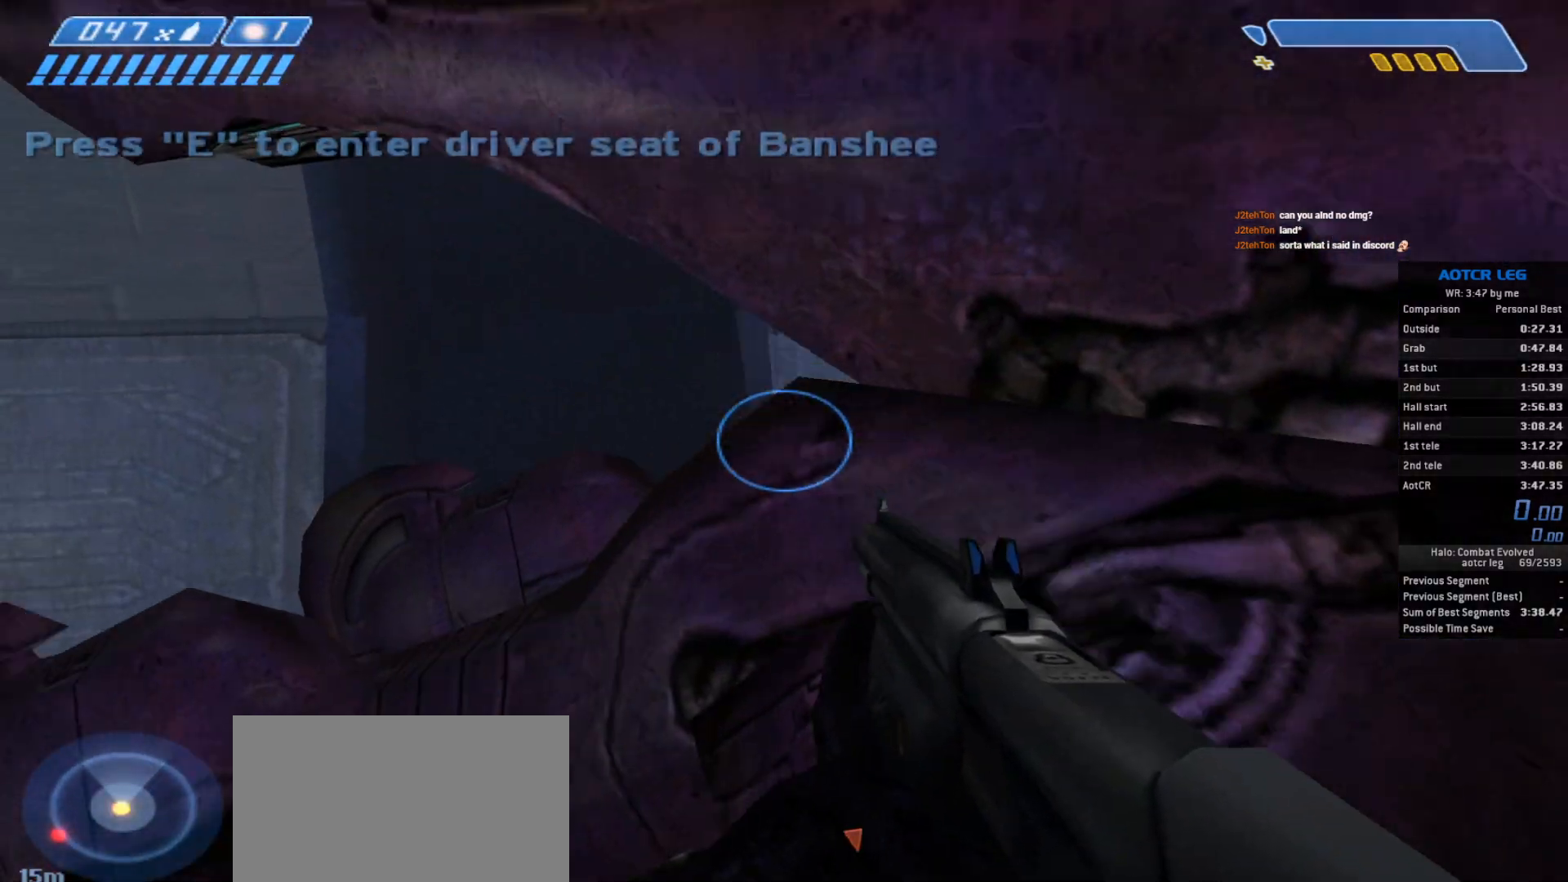
{"keys": ["ctrl", "space", "w"], "mouse": [], "events": [[67, "w", "down"], [200, "a", "up"], [433, "space", "down"]]}
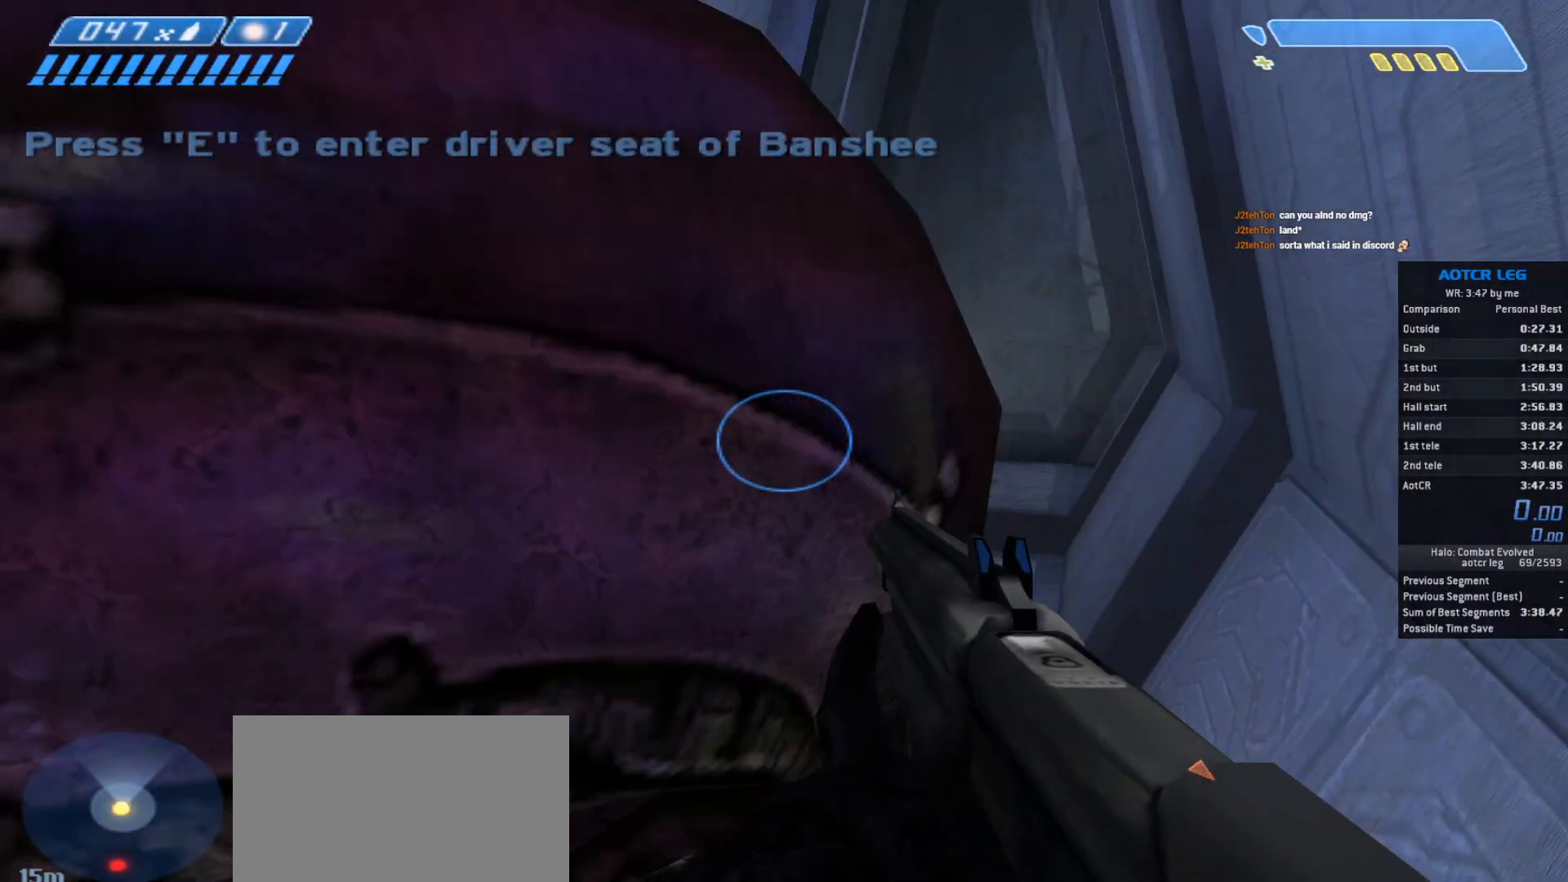
{"keys": ["ctrl", "w"], "mouse": [], "events": [[100, "space", "up"]]}